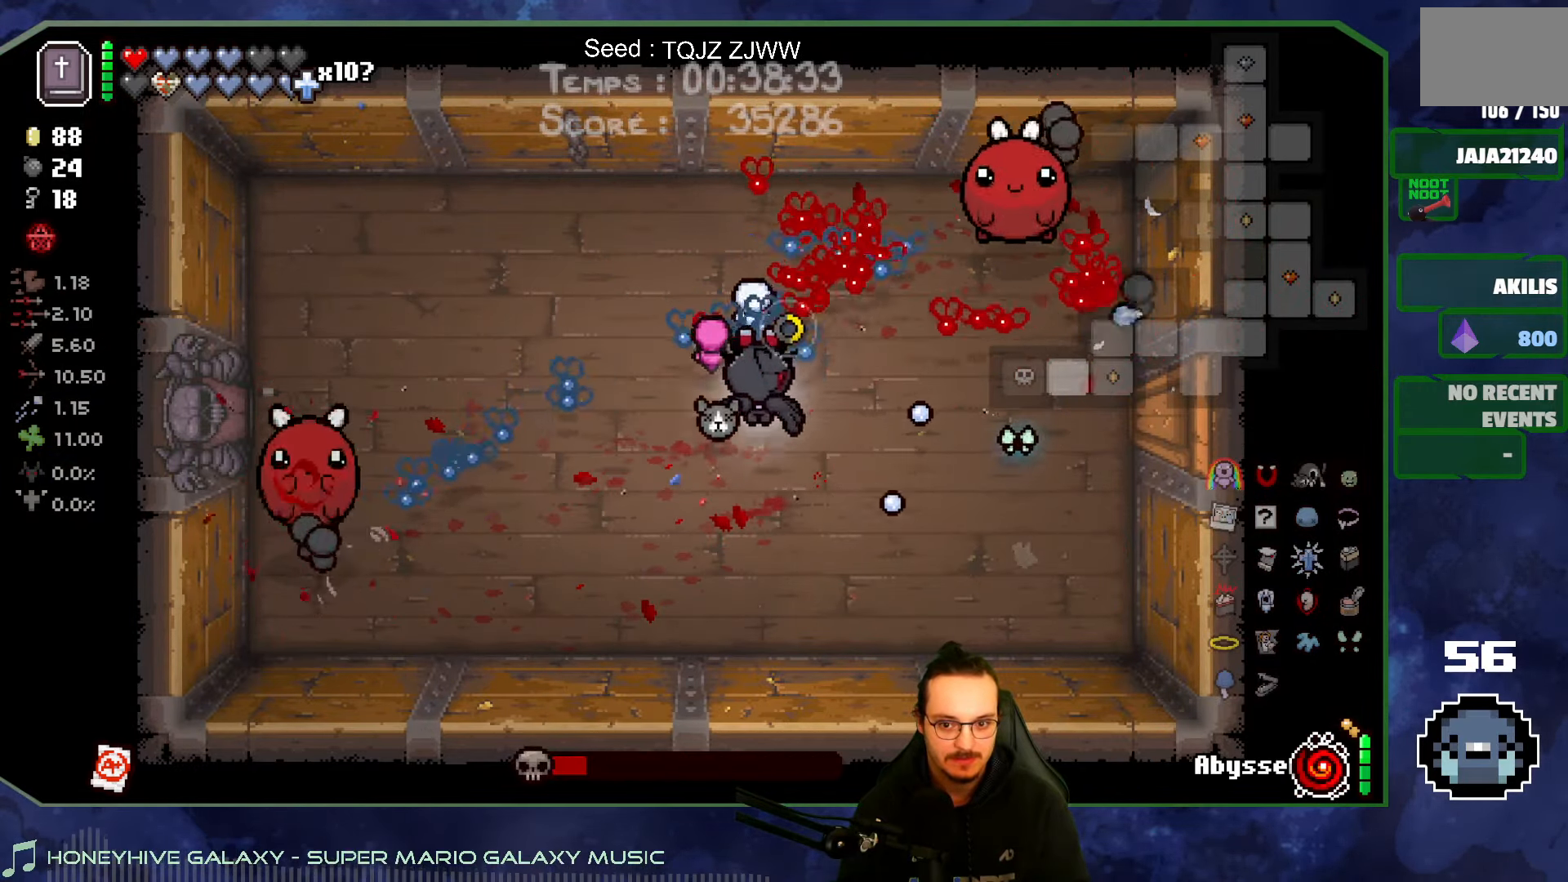
Gameplay with a controller (Xbox layout); each line is a JSON object with the inputs held at the frame after it. "events" lists button and stick changes between this image and that frame as [ms after this image, input, new state], when the widget could be followed in between. Not read: L3 R3.
{"buttons": [], "left_stick": "up", "right_stick": "down-right", "events": [[150, "right_stick", "up-right"], [234, "left_stick", "up-left"], [250, "right_stick", "right"], [367, "right_stick", "down-right"], [400, "left_stick", "up"]]}
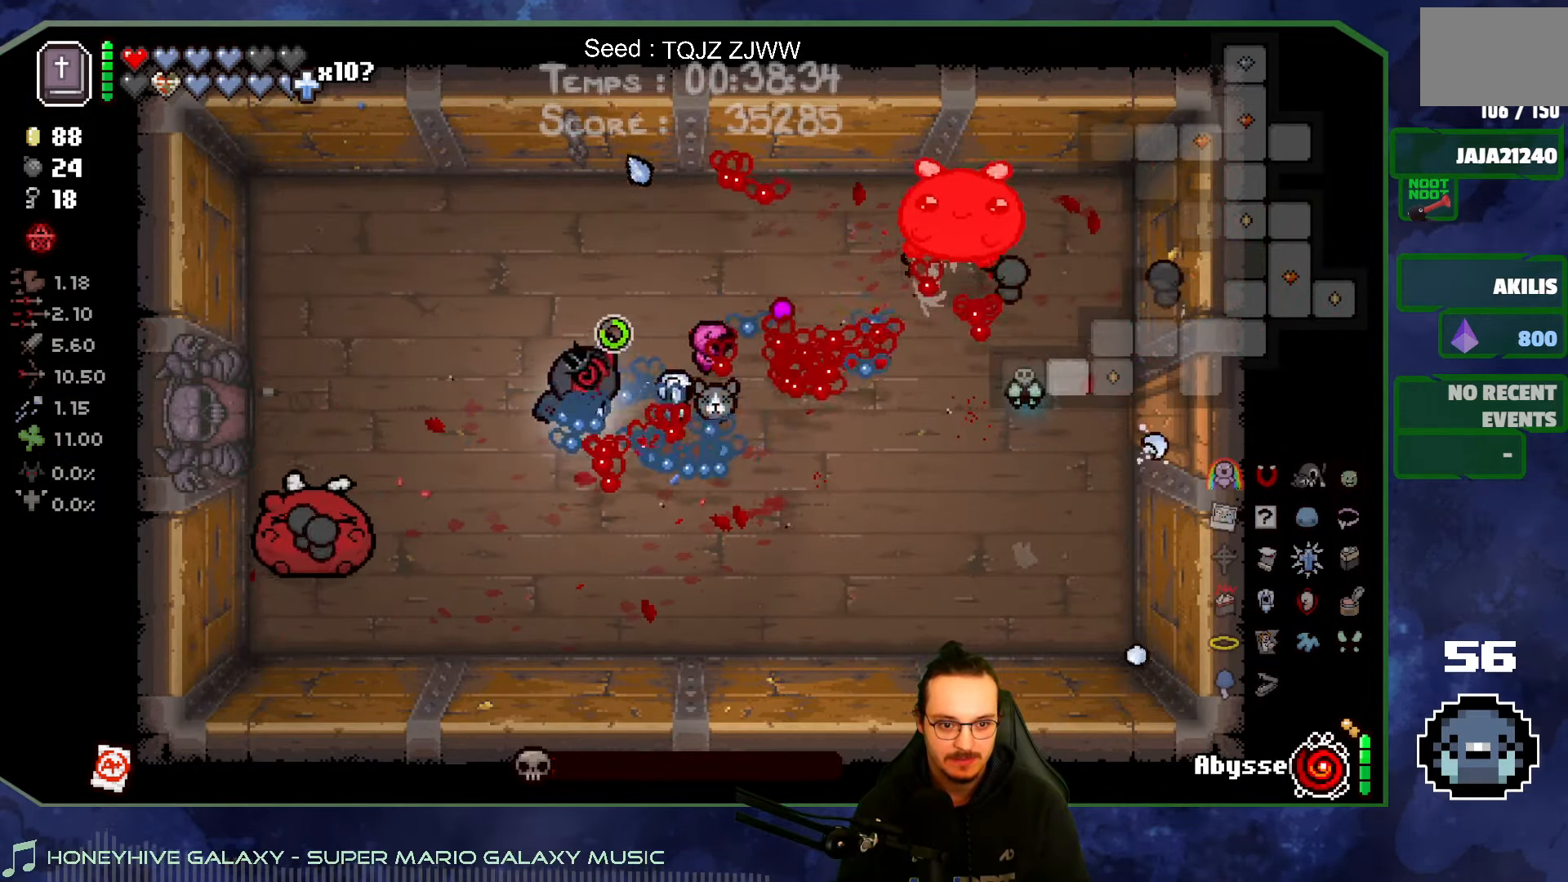
{"buttons": [], "left_stick": "down", "right_stick": "left", "events": [[167, "right_stick", "down-left"], [300, "left_stick", "down"], [300, "right_stick", "left"]]}
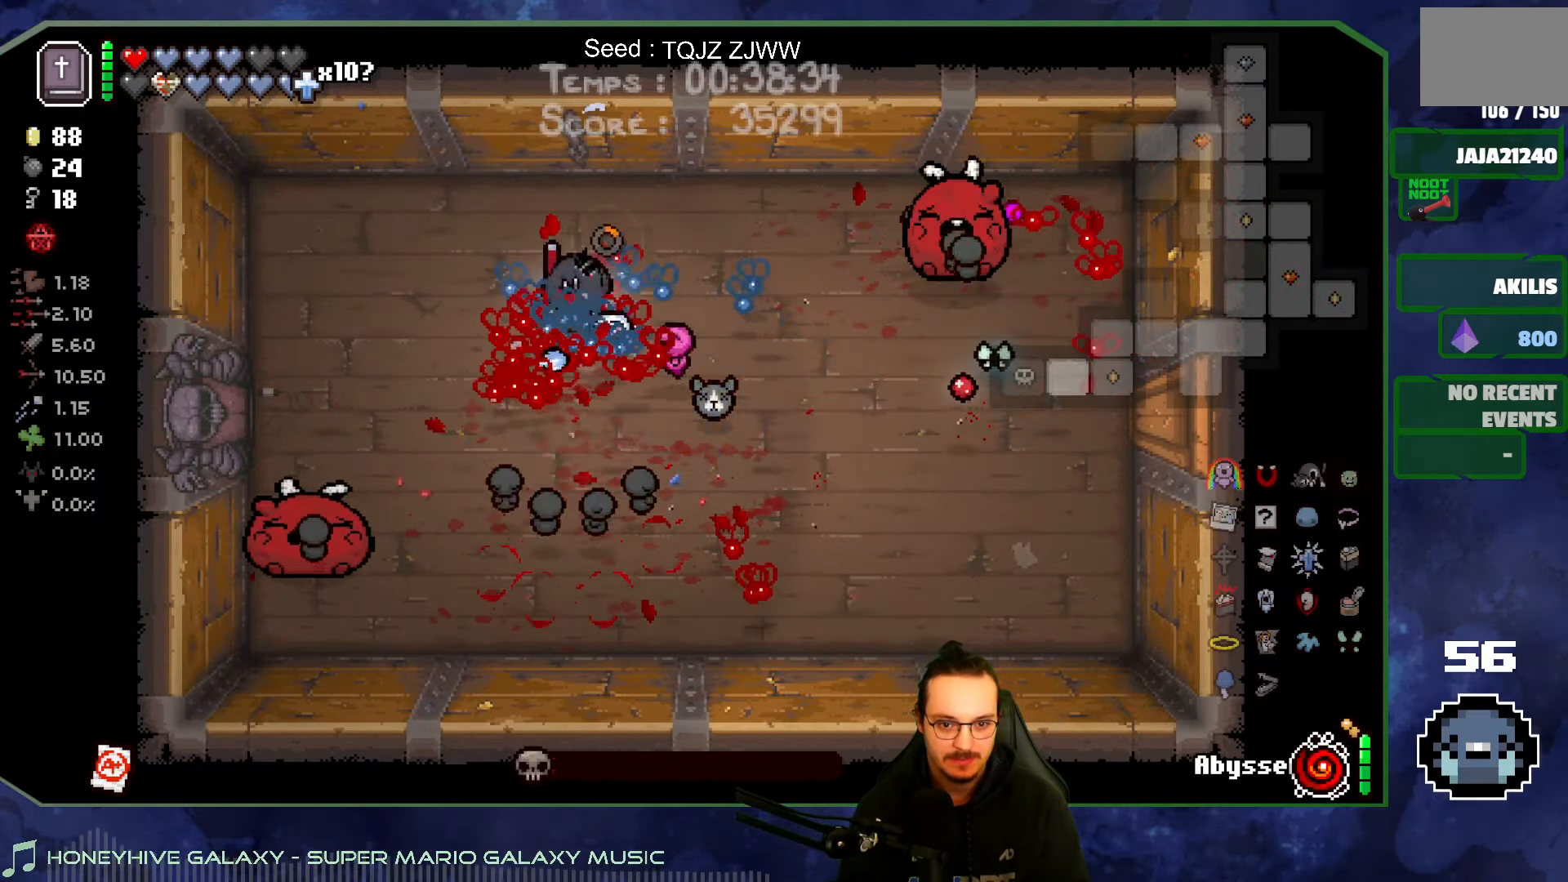
{"buttons": [], "left_stick": "down-right", "right_stick": "left", "events": [[500, "left_stick", "down-right"]]}
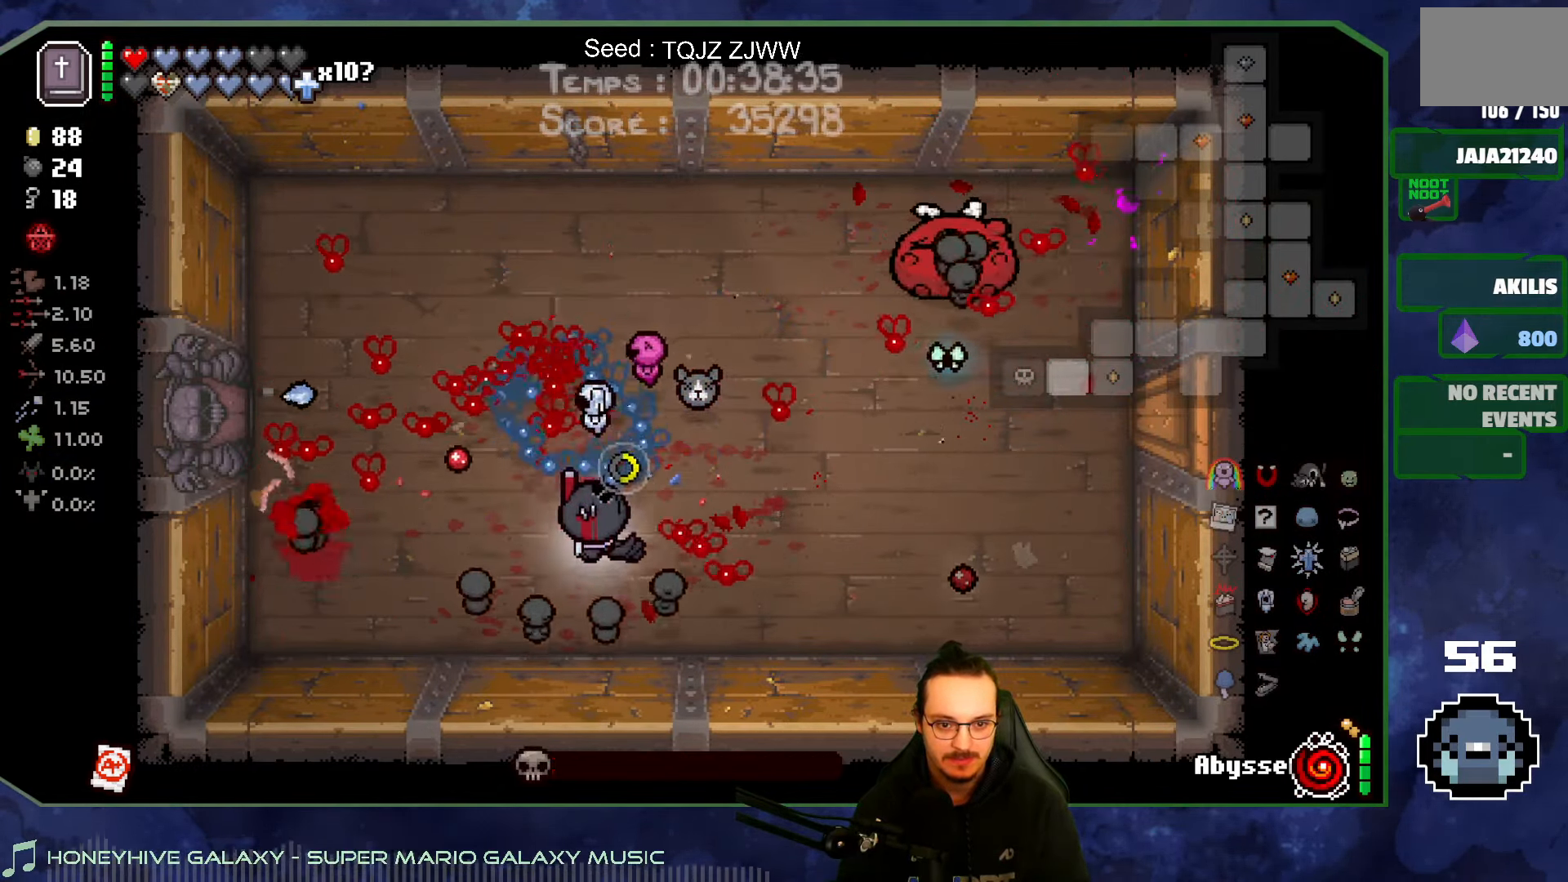
{"buttons": [], "left_stick": "up", "right_stick": "center", "events": [[116, "left_stick", "right"], [216, "right_stick", "center"], [233, "left_stick", "up-right"], [383, "left_stick", "up"]]}
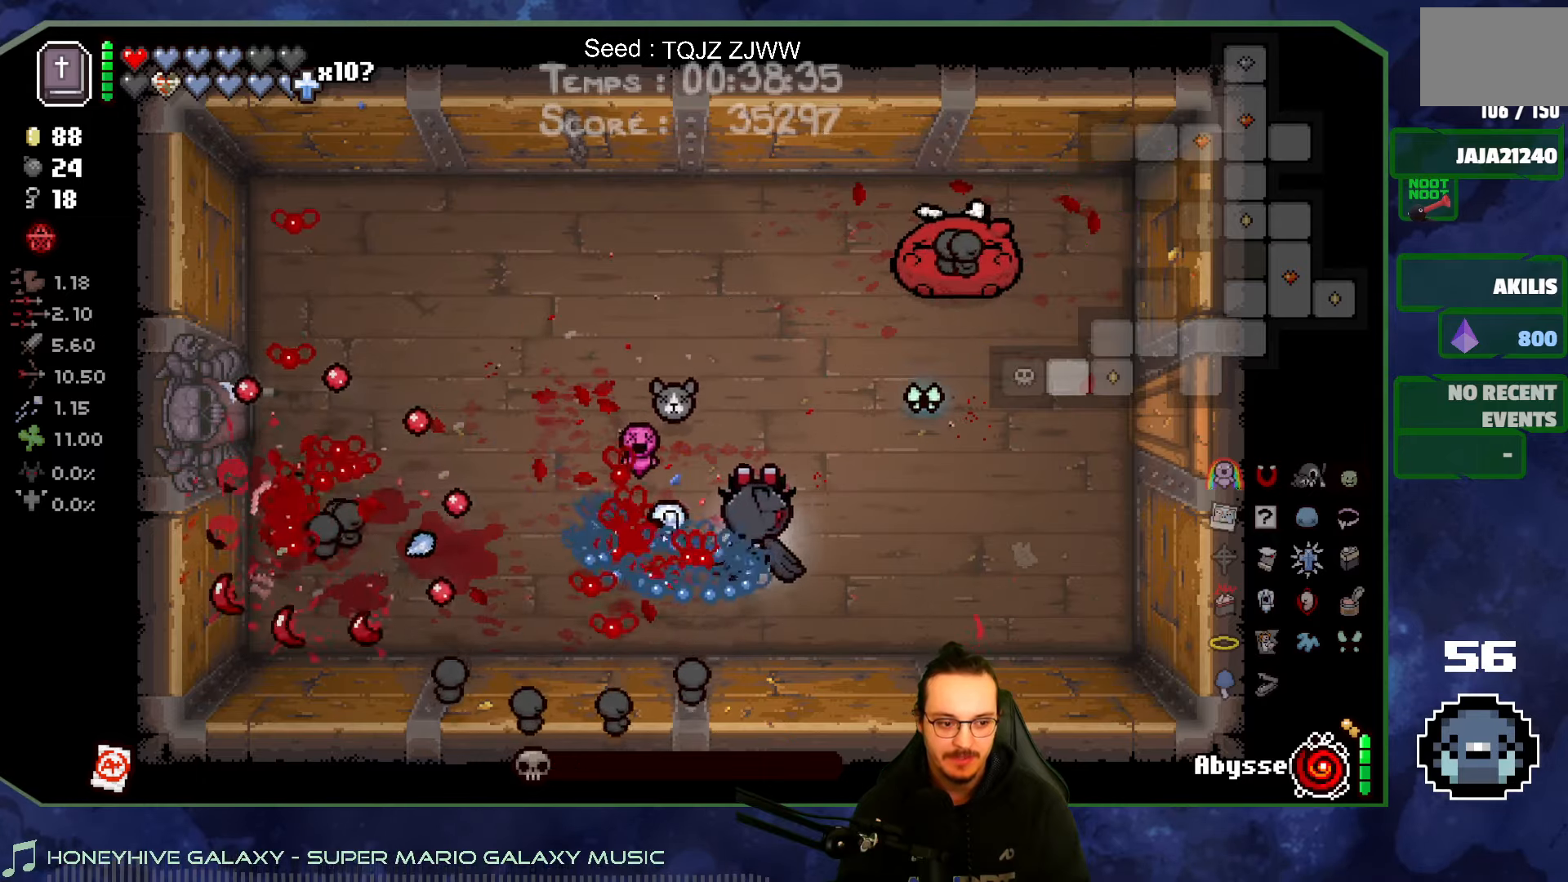
{"buttons": [], "left_stick": "up-left", "right_stick": "center", "events": [[216, "left_stick", "up-left"]]}
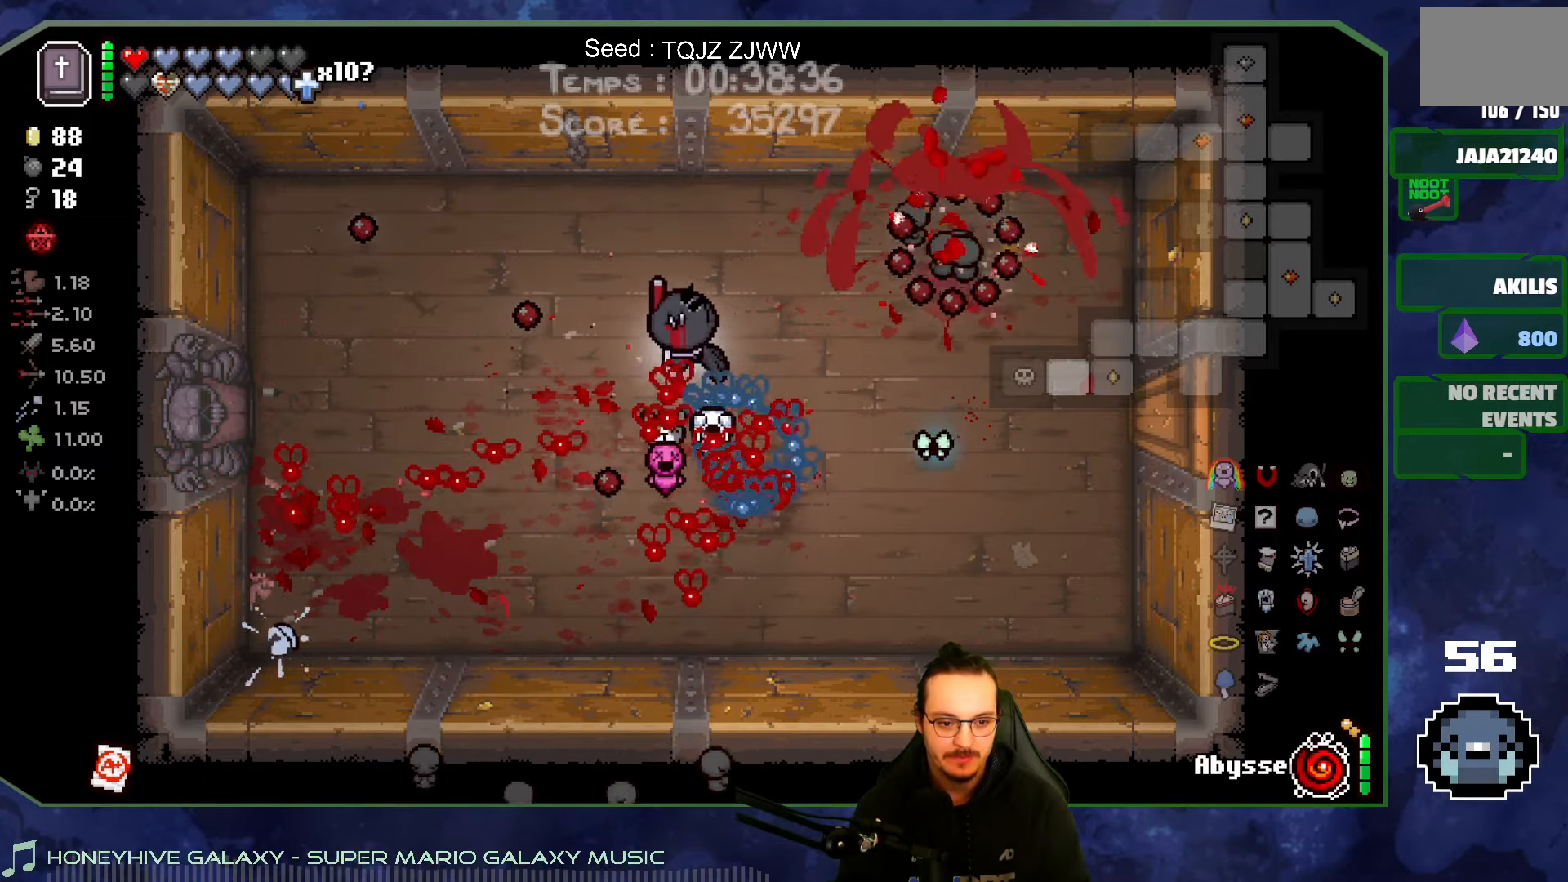
{"buttons": [], "left_stick": "down", "right_stick": "center", "events": [[33, "left_stick", "left"], [133, "left_stick", "down-left"], [366, "left_stick", "down"]]}
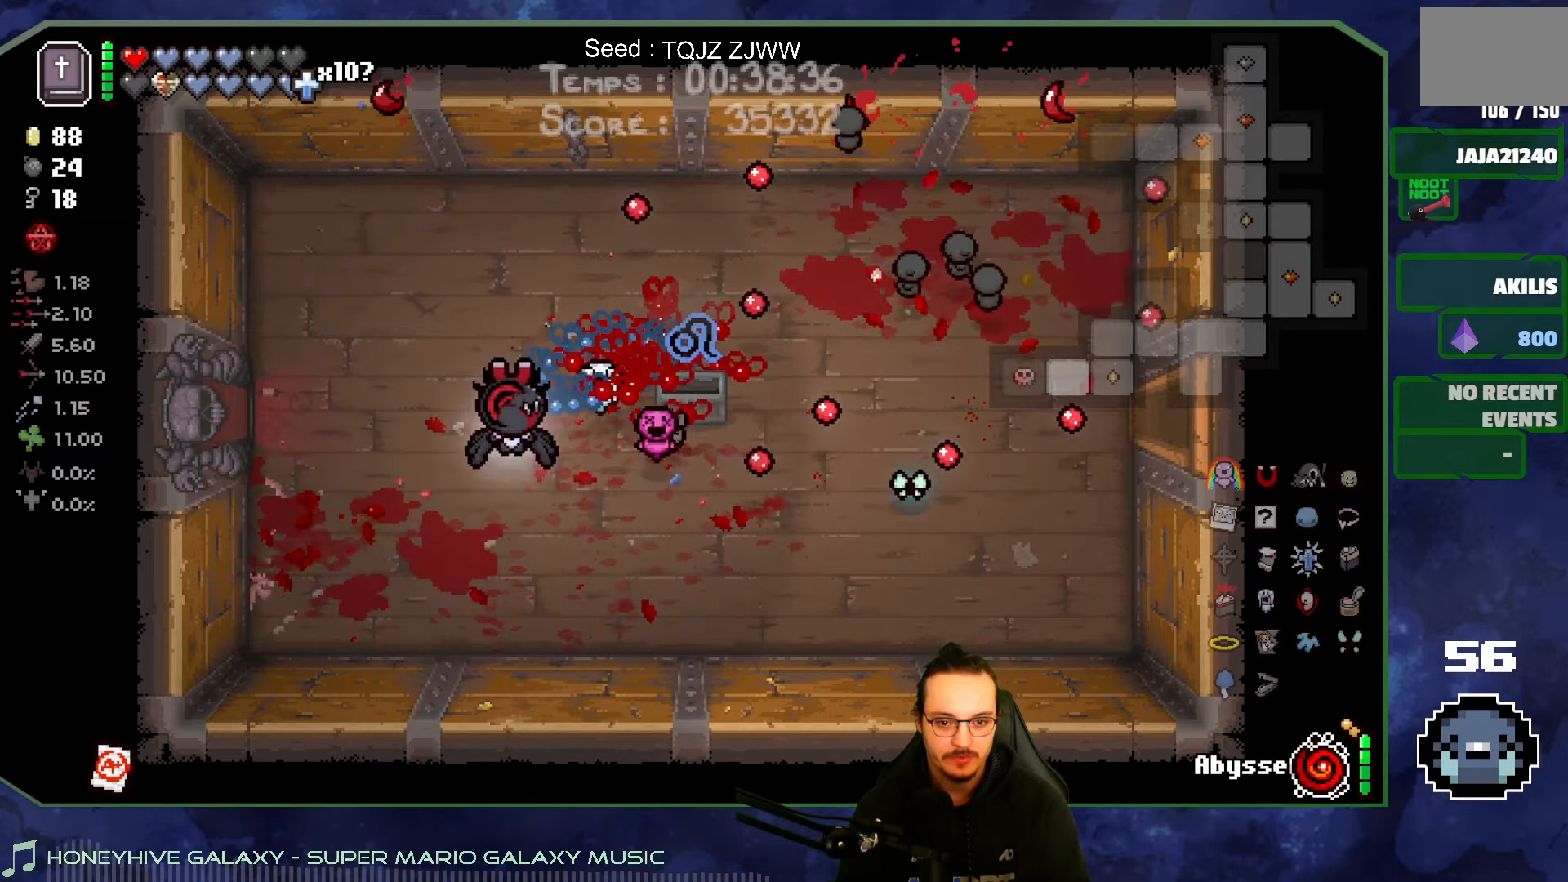
{"buttons": [], "left_stick": "up-left", "right_stick": "center", "events": [[33, "left_stick", "down-right"], [133, "left_stick", "right"], [383, "left_stick", "up"], [483, "left_stick", "up-left"]]}
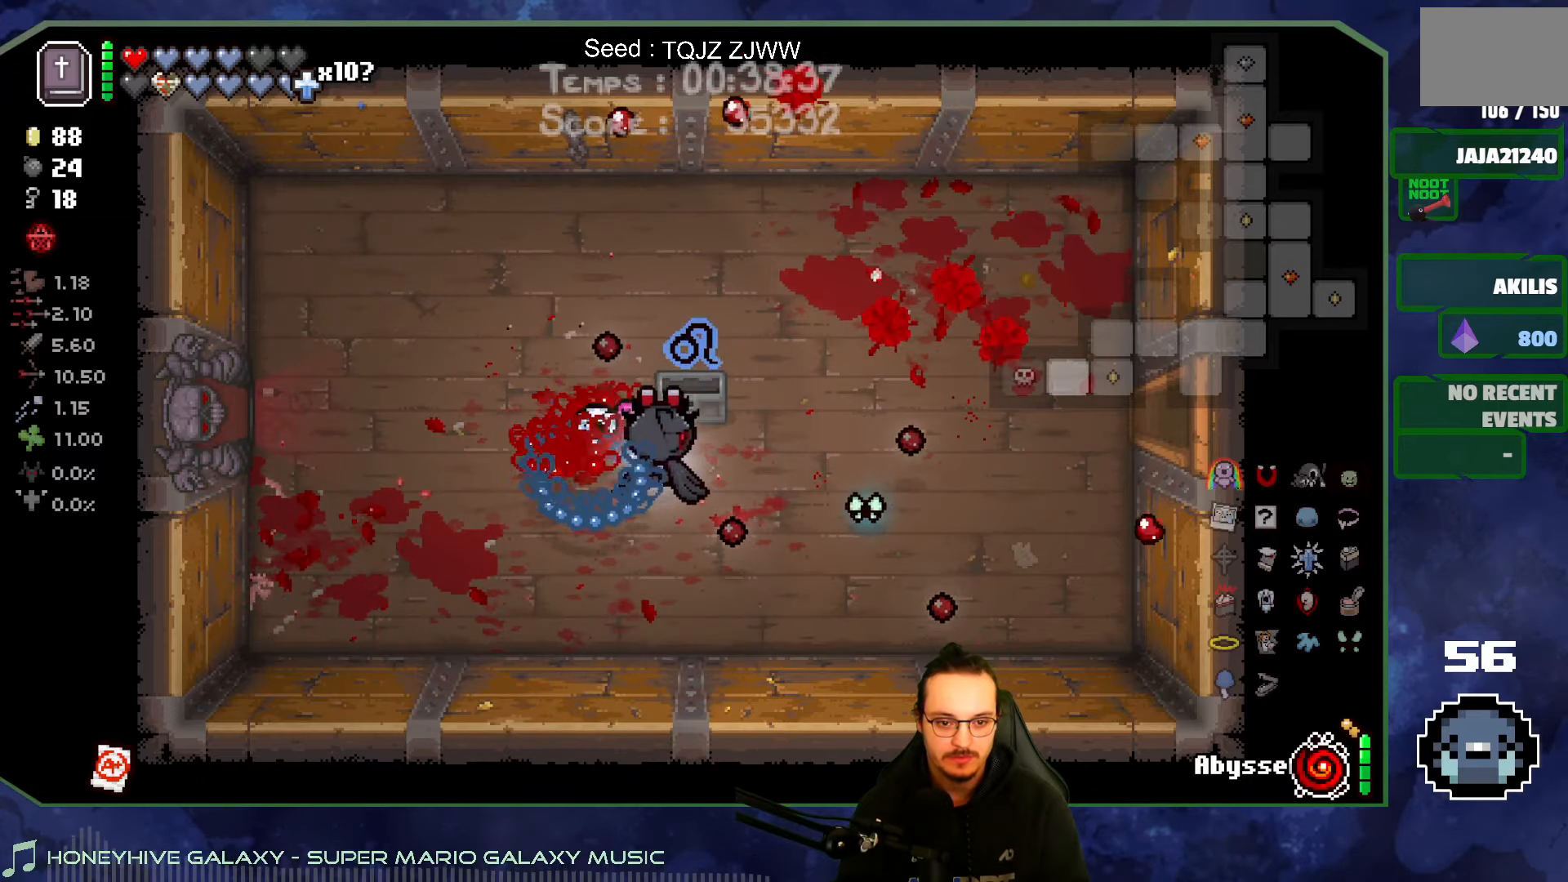
{"buttons": [], "left_stick": "left", "right_stick": "center", "events": [[450, "left_stick", "left"]]}
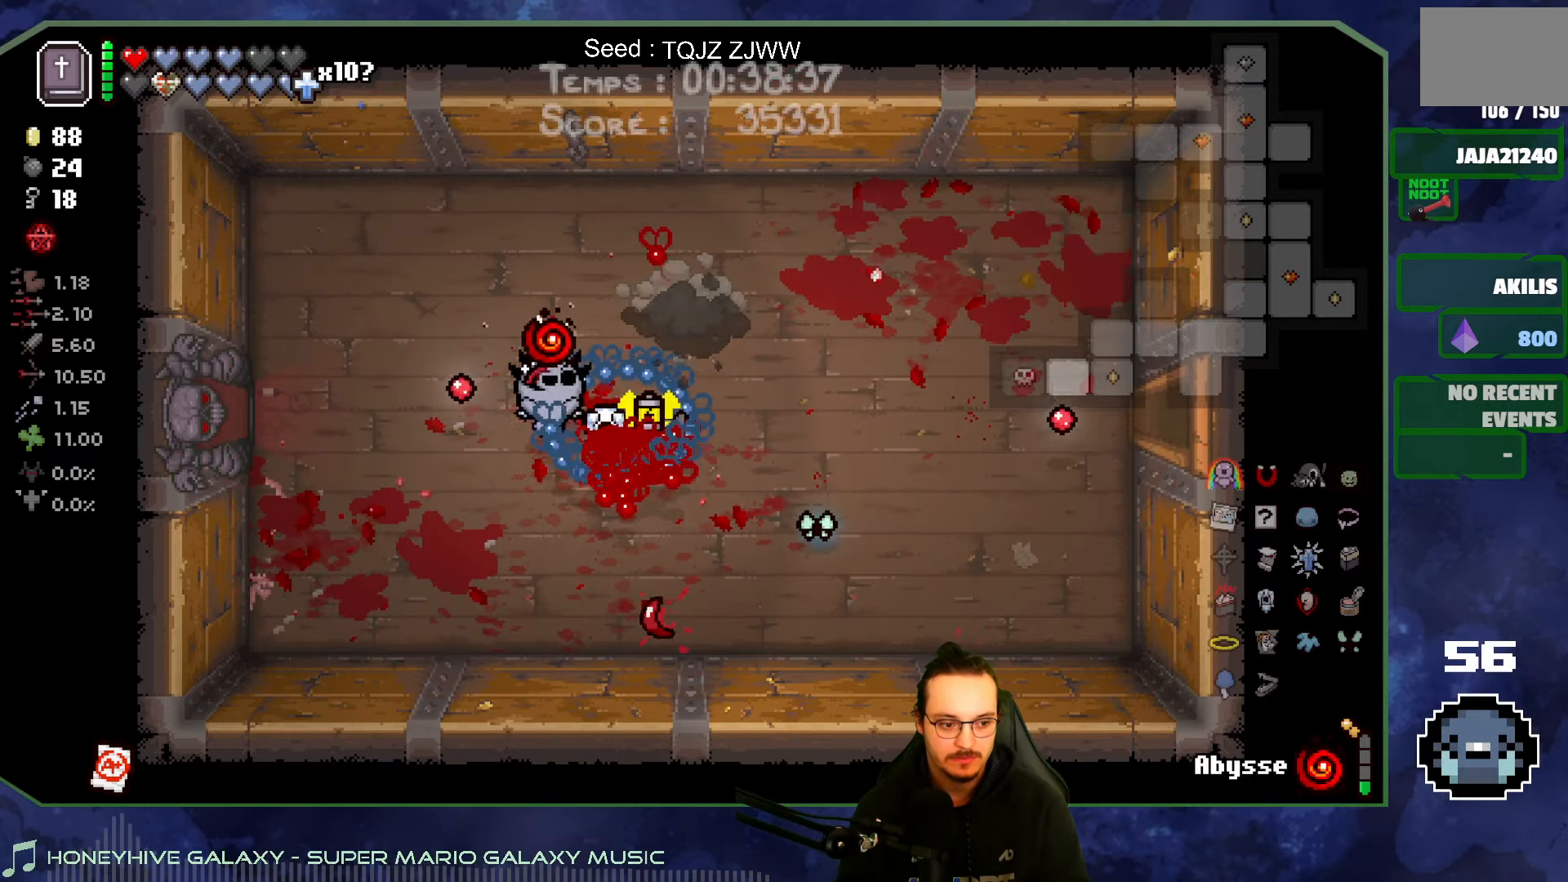
{"buttons": [], "left_stick": "up", "right_stick": "center", "events": [[33, "left_stick", "down-left"], [150, "left_stick", "down"], [350, "left_stick", "right"], [433, "left_stick", "up"]]}
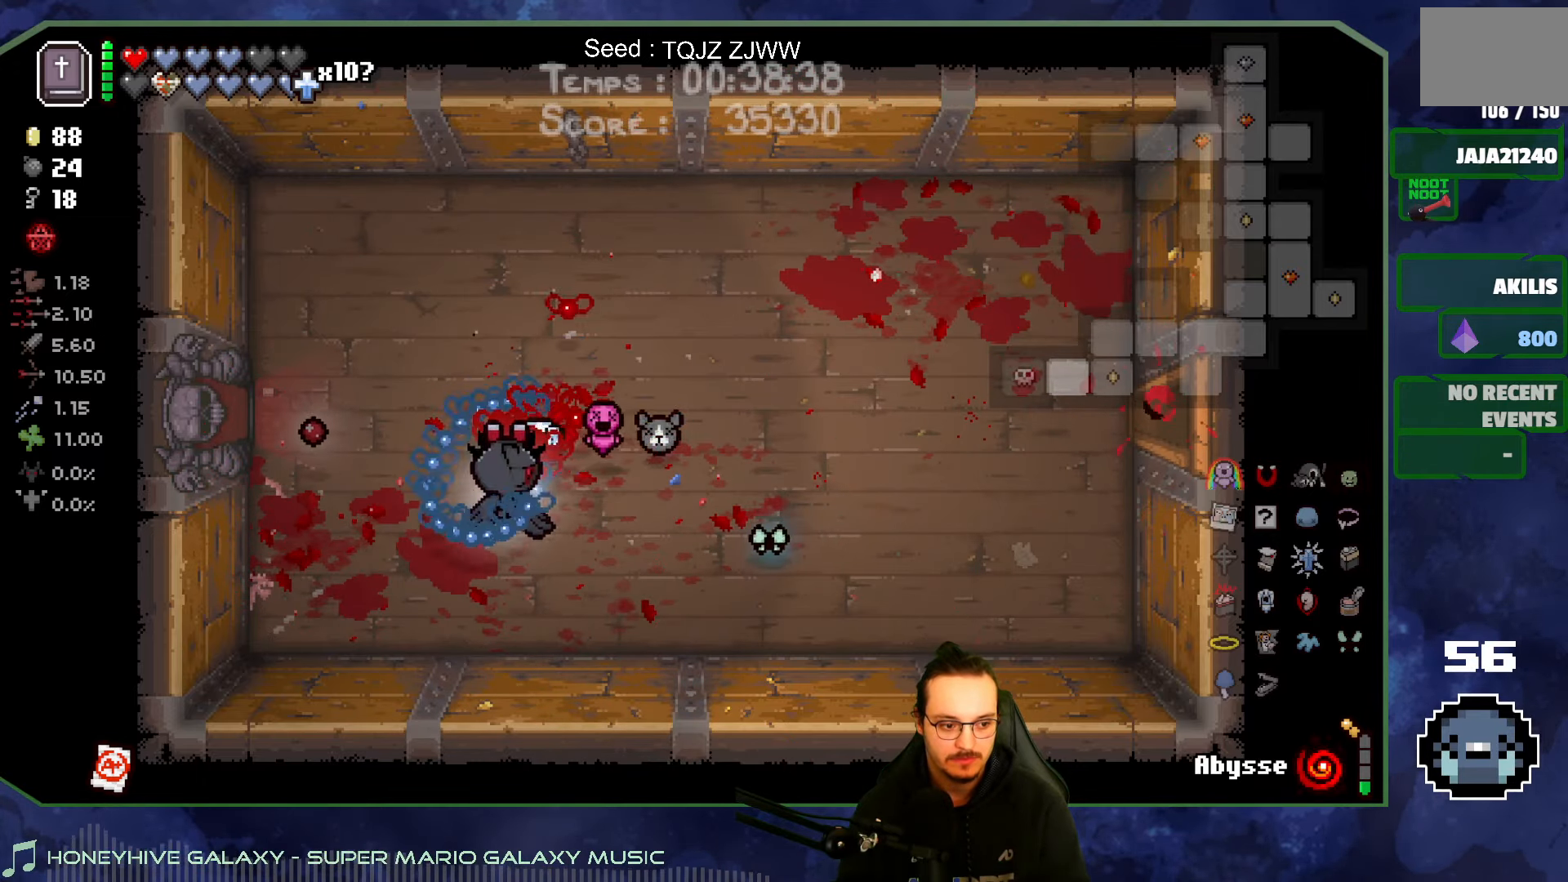
{"buttons": [], "left_stick": "left", "right_stick": "right", "events": [[166, "left_stick", "up-left"], [283, "right_stick", "right"], [316, "left_stick", "left"]]}
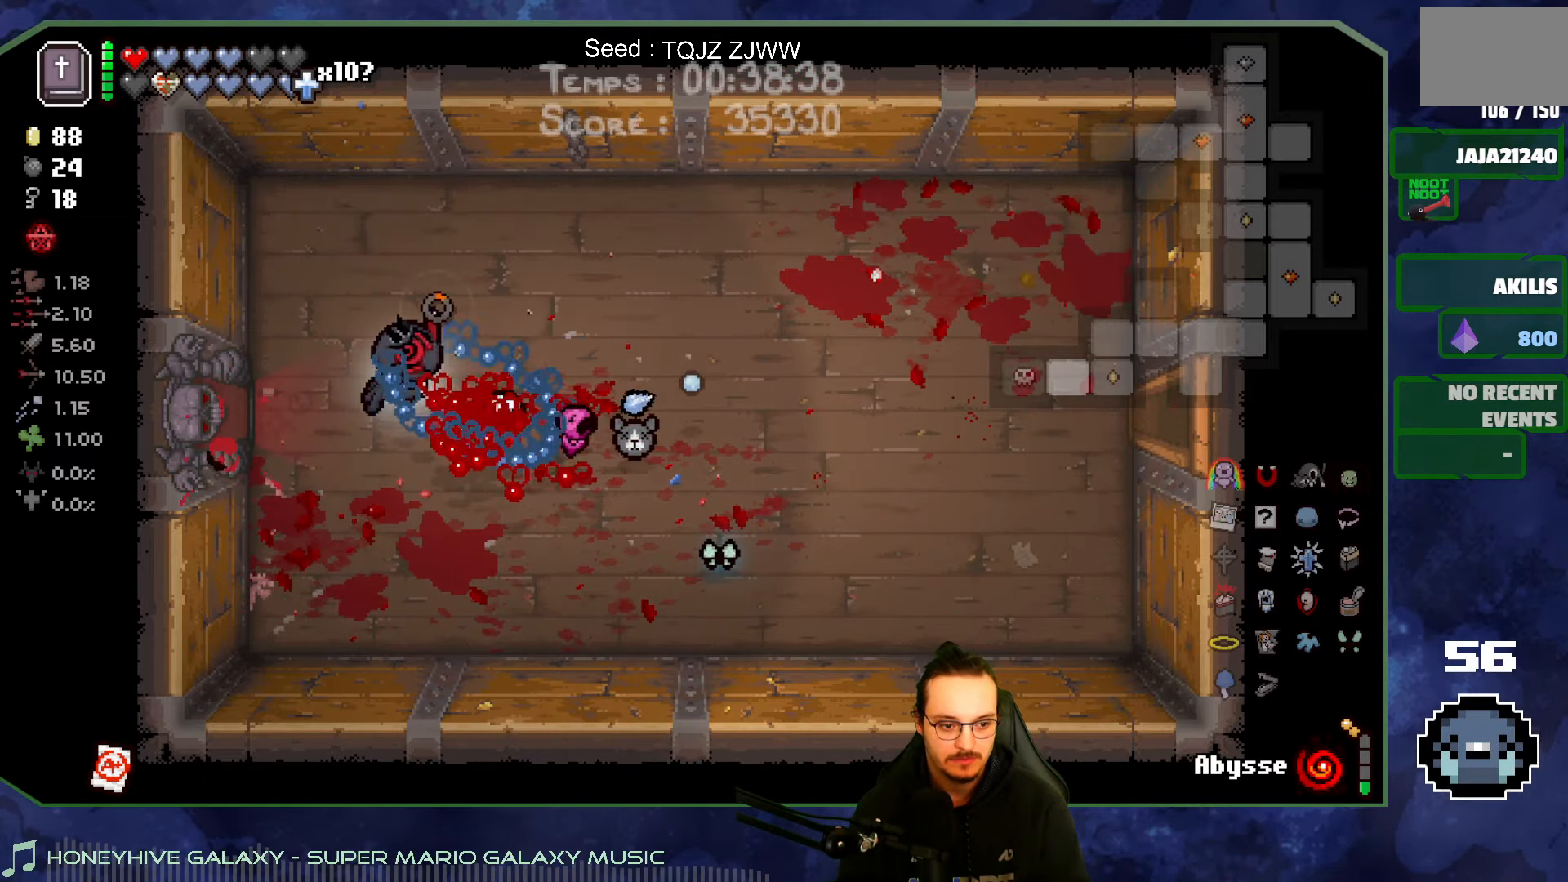
{"buttons": [], "left_stick": "left", "right_stick": "up-left", "events": [[33, "right_stick", "up"], [83, "right_stick", "up-left"]]}
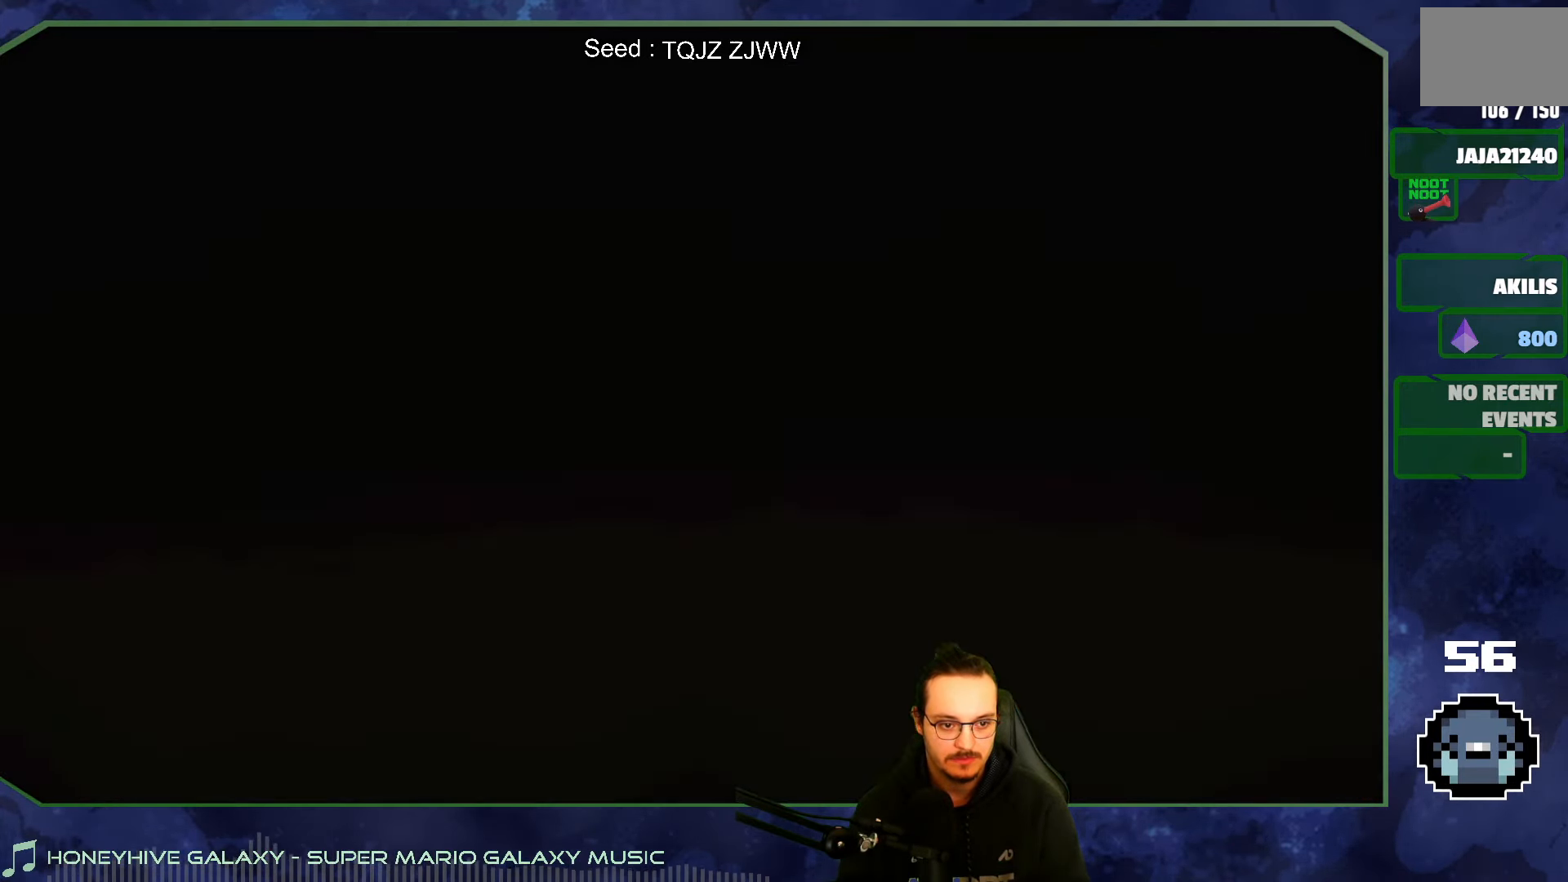
{"buttons": ["A"], "left_stick": "left", "right_stick": "up-left", "events": [[450, "A", "down"]]}
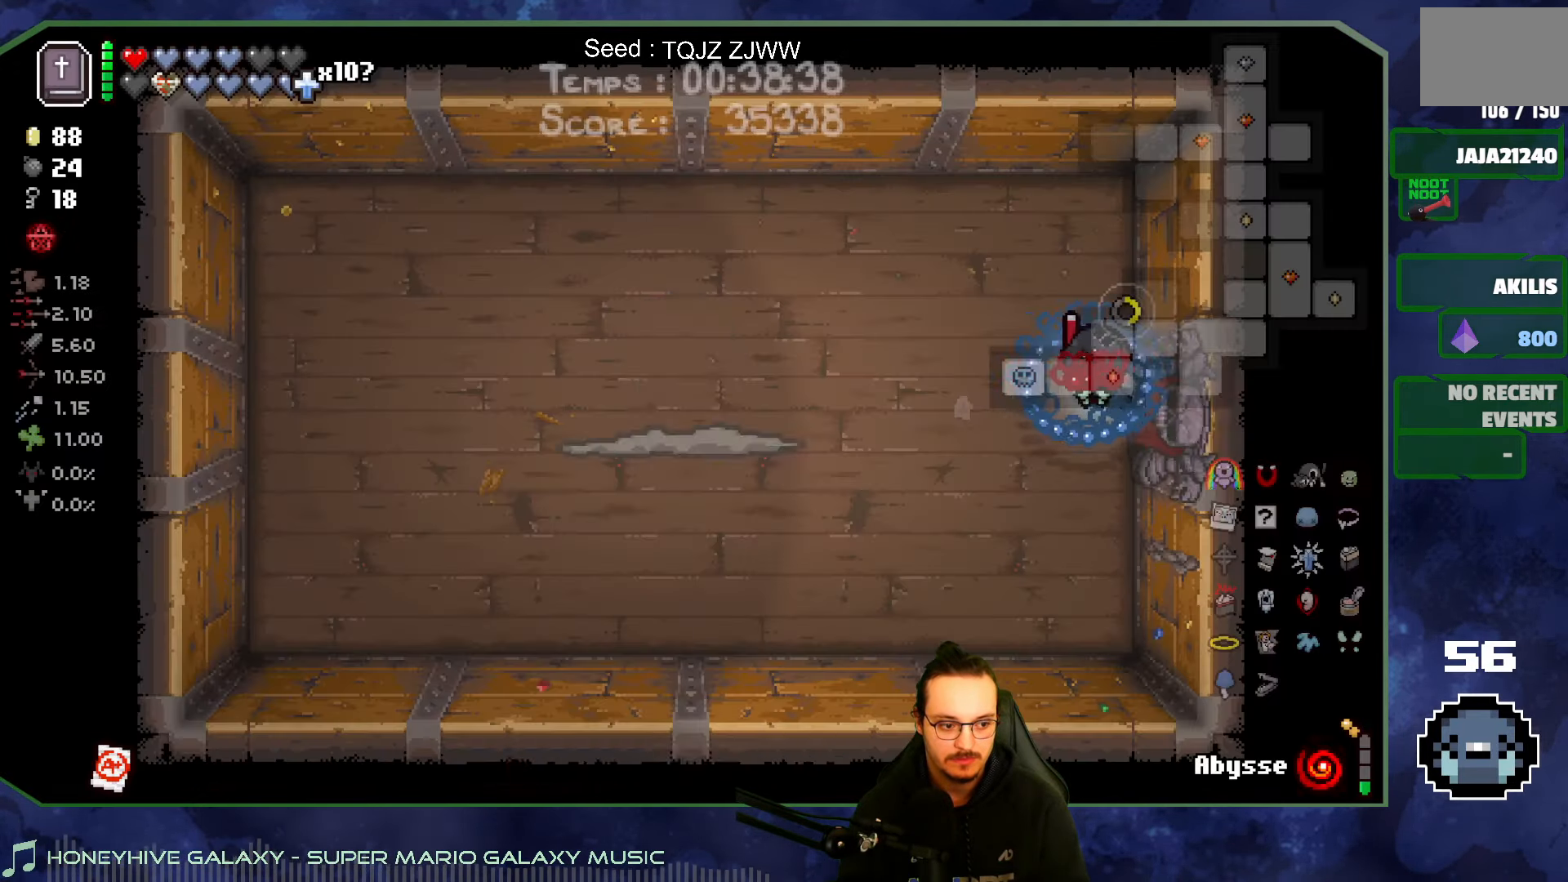
{"buttons": [], "left_stick": "center", "right_stick": "left", "events": [[100, "A", "up"], [166, "right_stick", "left"], [500, "left_stick", "center"]]}
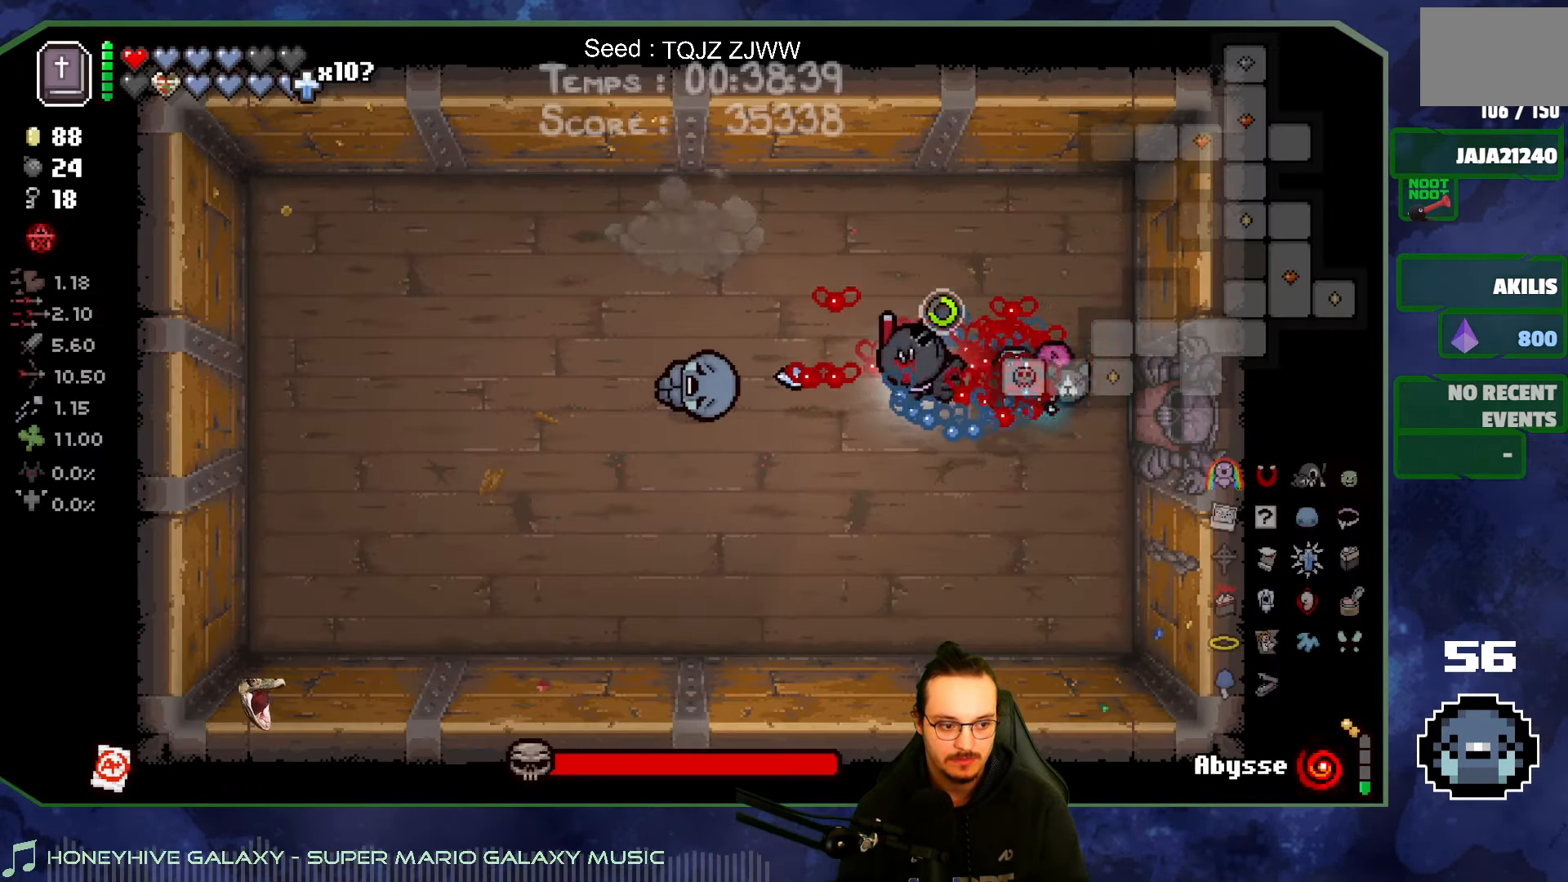
{"buttons": [], "left_stick": "down", "right_stick": "left", "events": [[267, "left_stick", "right"], [500, "left_stick", "down"]]}
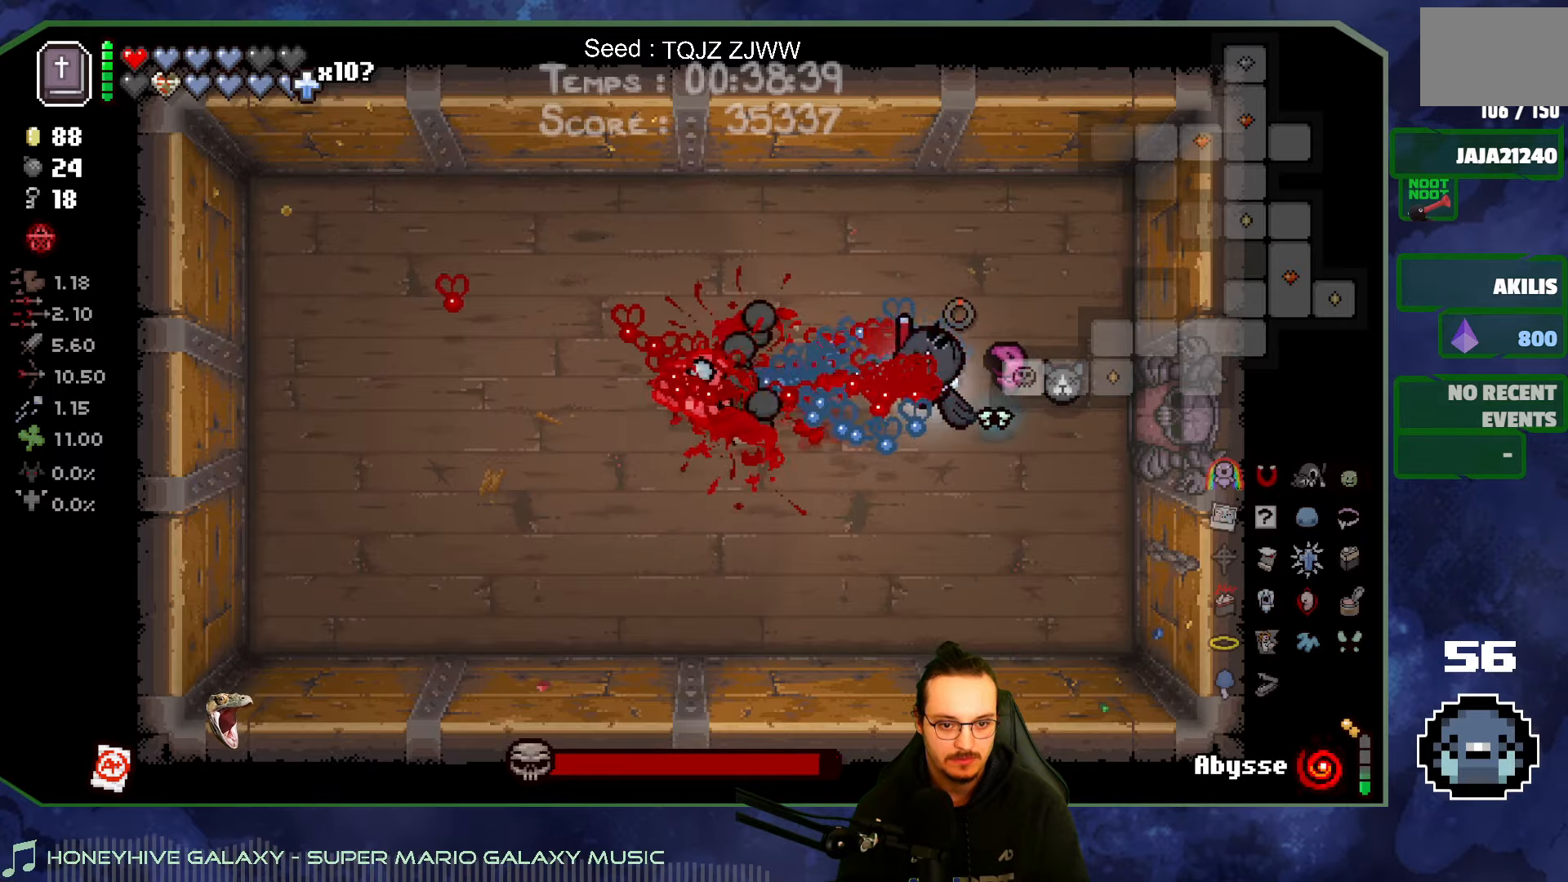
{"buttons": [], "left_stick": "down-left", "right_stick": "up", "events": [[50, "right_stick", "up-left"], [133, "left_stick", "down-left"], [317, "right_stick", "up"]]}
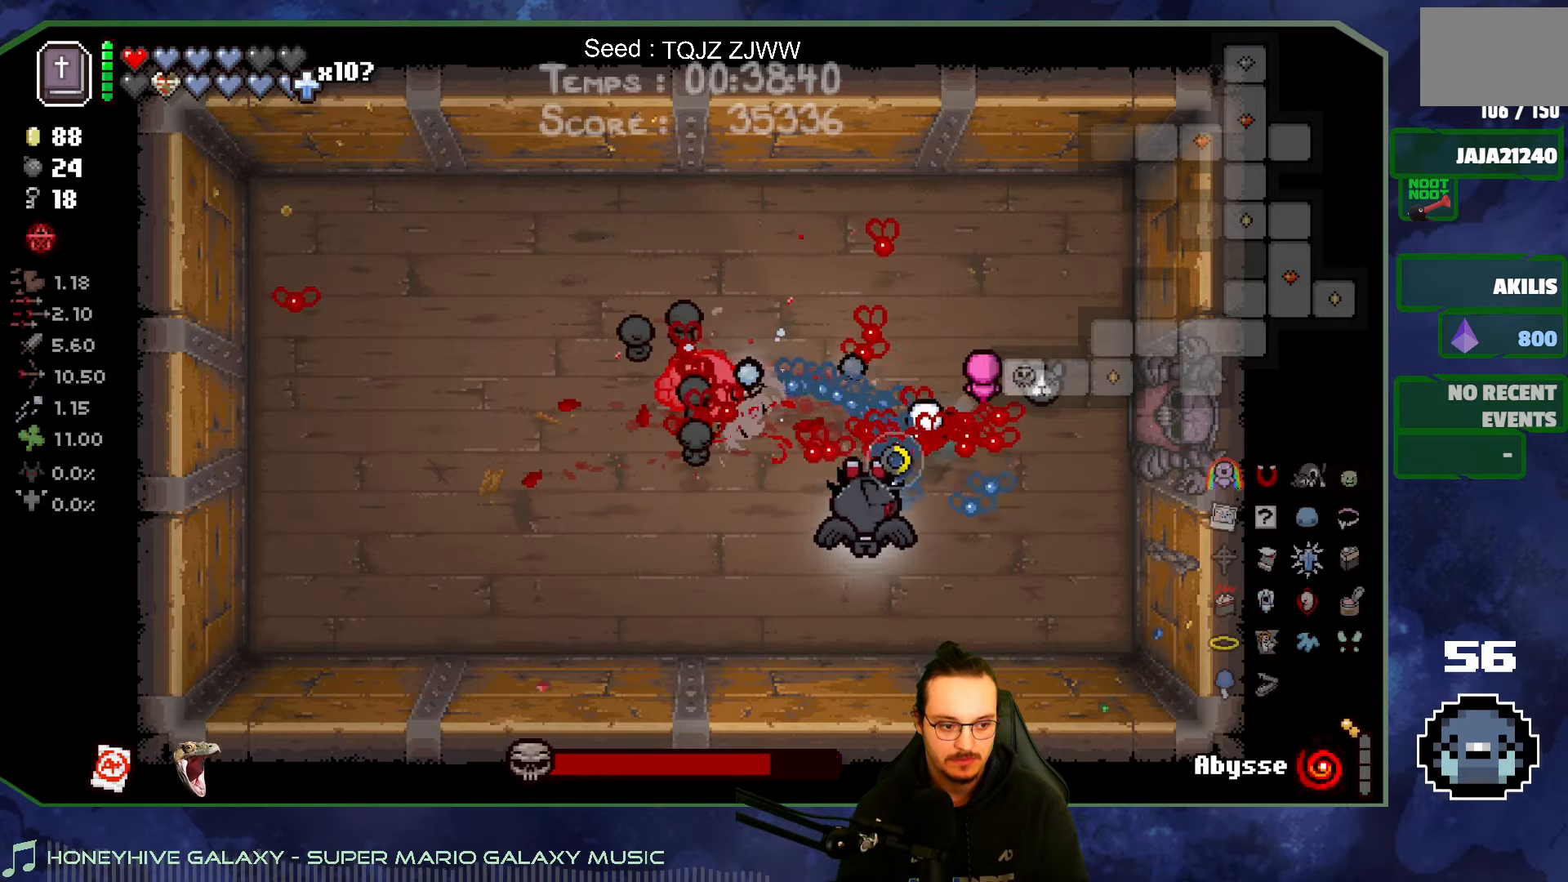
{"buttons": [], "left_stick": "up-left", "right_stick": "up-right", "events": [[50, "left_stick", "left"], [350, "left_stick", "up-left"], [367, "right_stick", "up-right"]]}
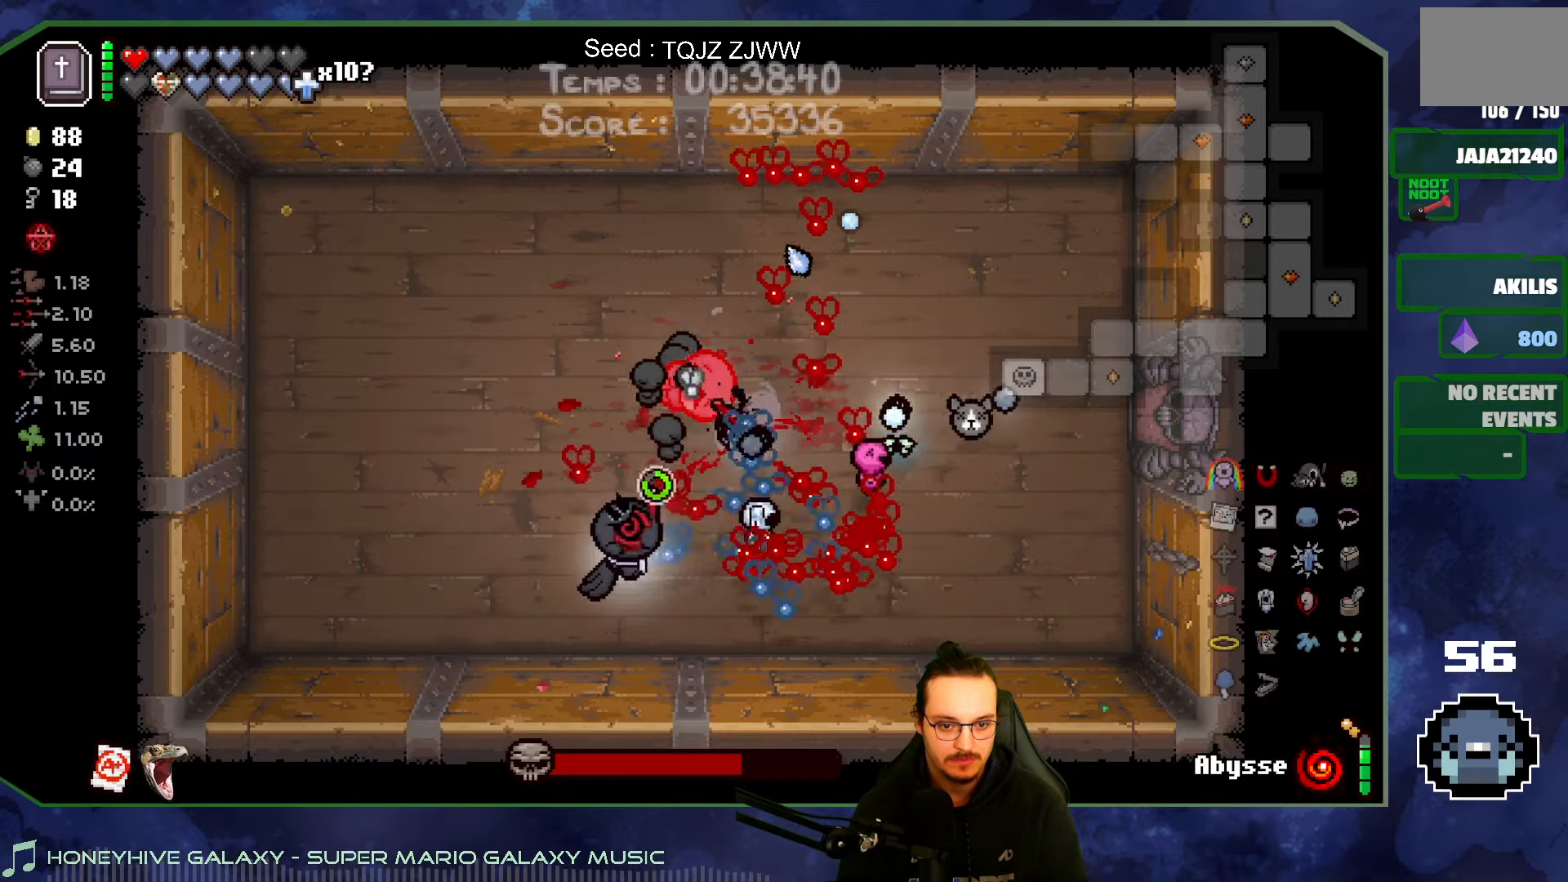
{"buttons": [], "left_stick": "up-left", "right_stick": "right", "events": [[50, "right_stick", "right"]]}
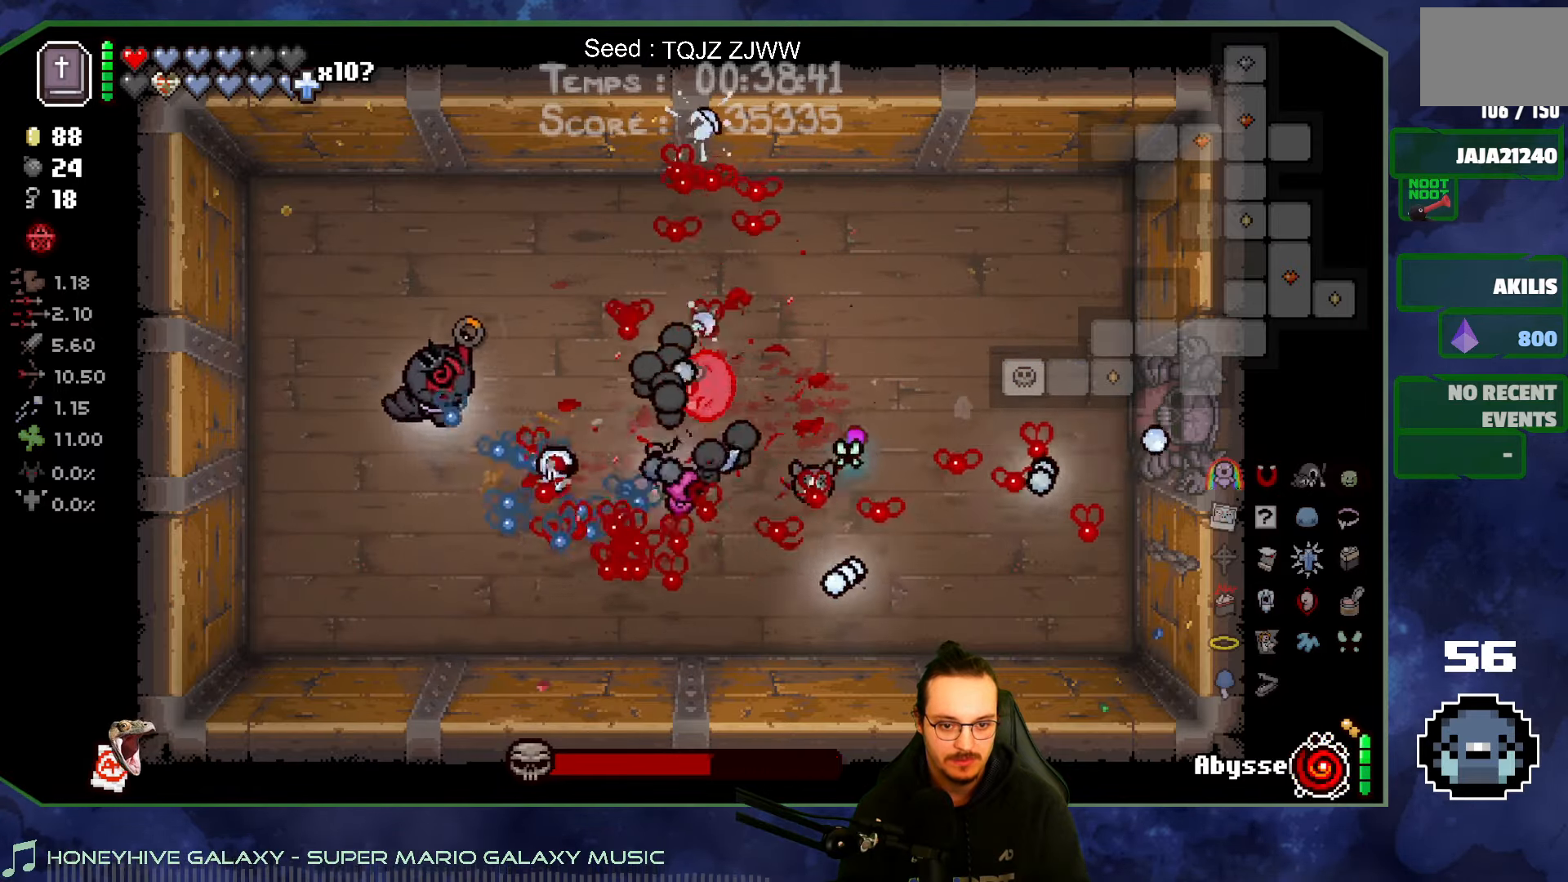
{"buttons": [], "left_stick": "up", "right_stick": "right", "events": [[83, "left_stick", "up"]]}
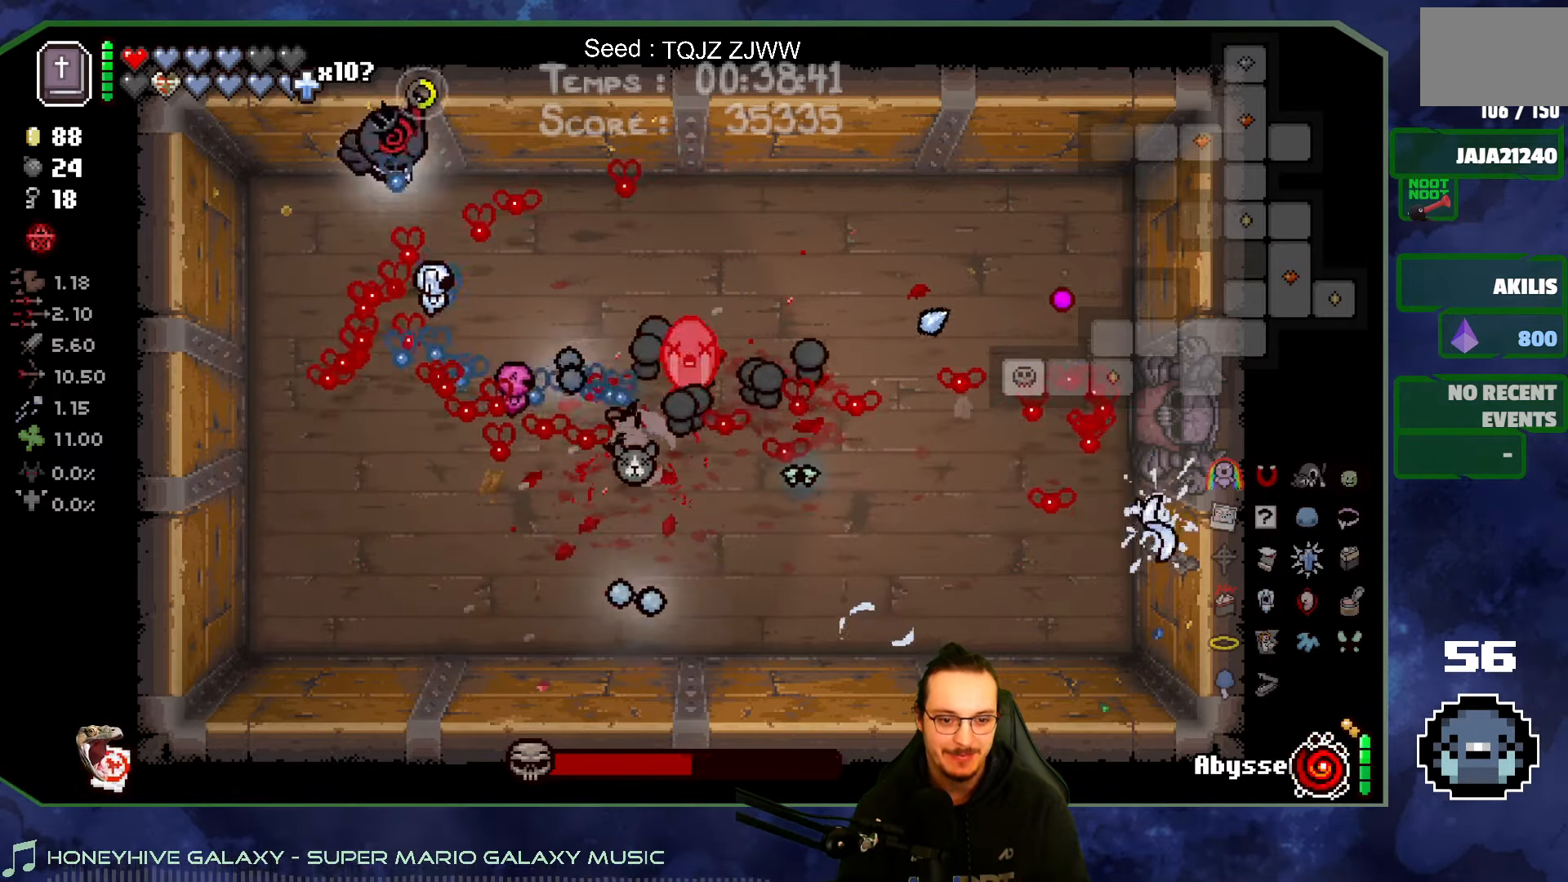
{"buttons": [], "left_stick": "down", "right_stick": "right", "events": [[50, "left_stick", "down-left"], [333, "left_stick", "down"]]}
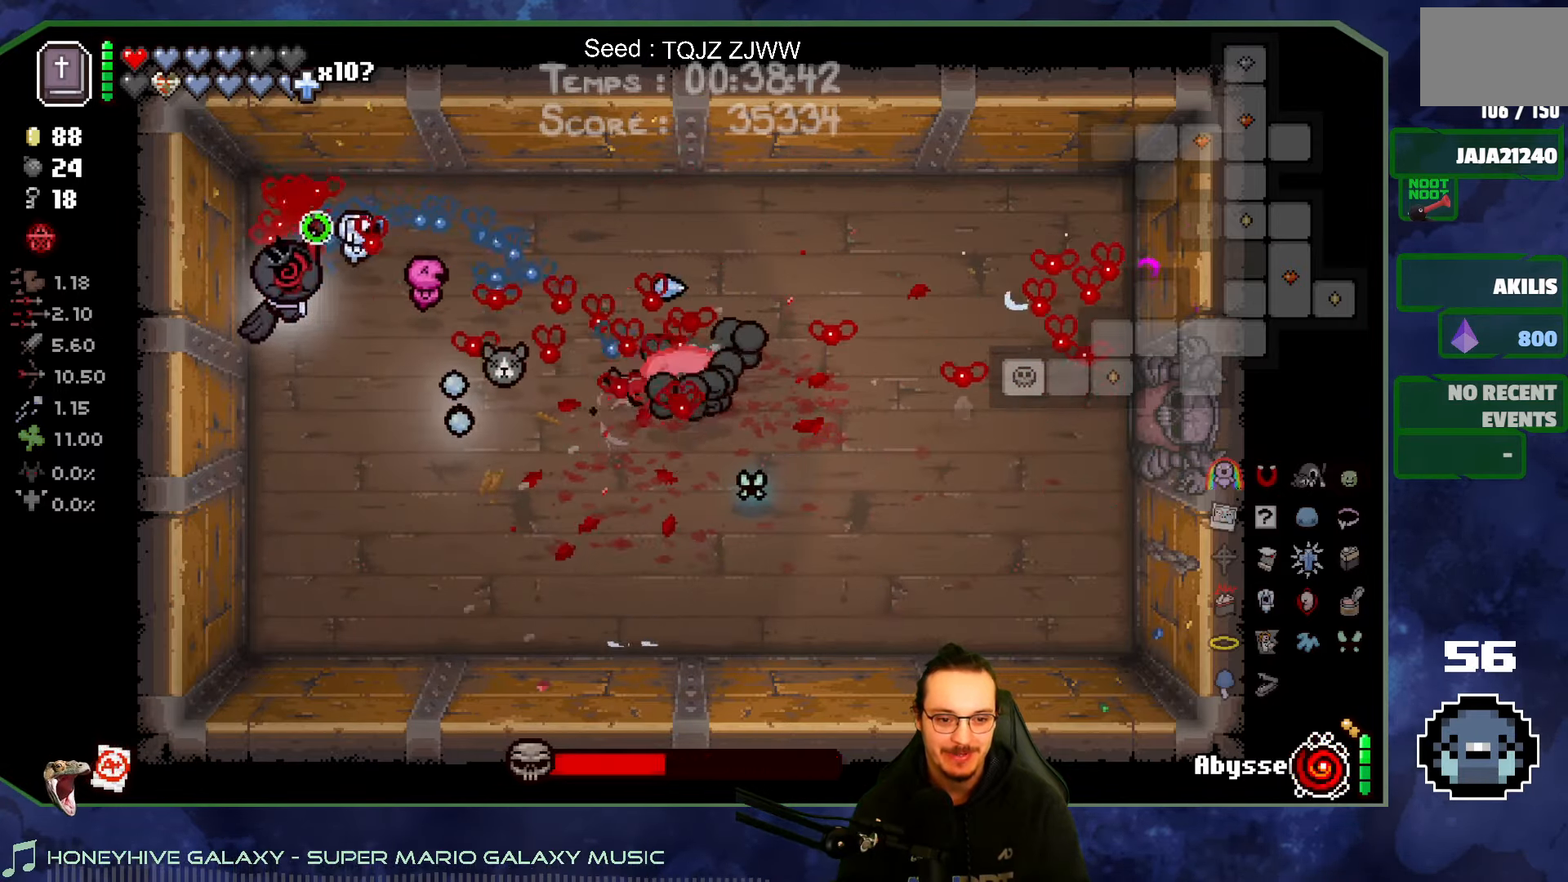
{"buttons": [], "left_stick": "down-right", "right_stick": "right", "events": [[150, "left_stick", "up"], [383, "left_stick", "right"], [483, "left_stick", "down-right"]]}
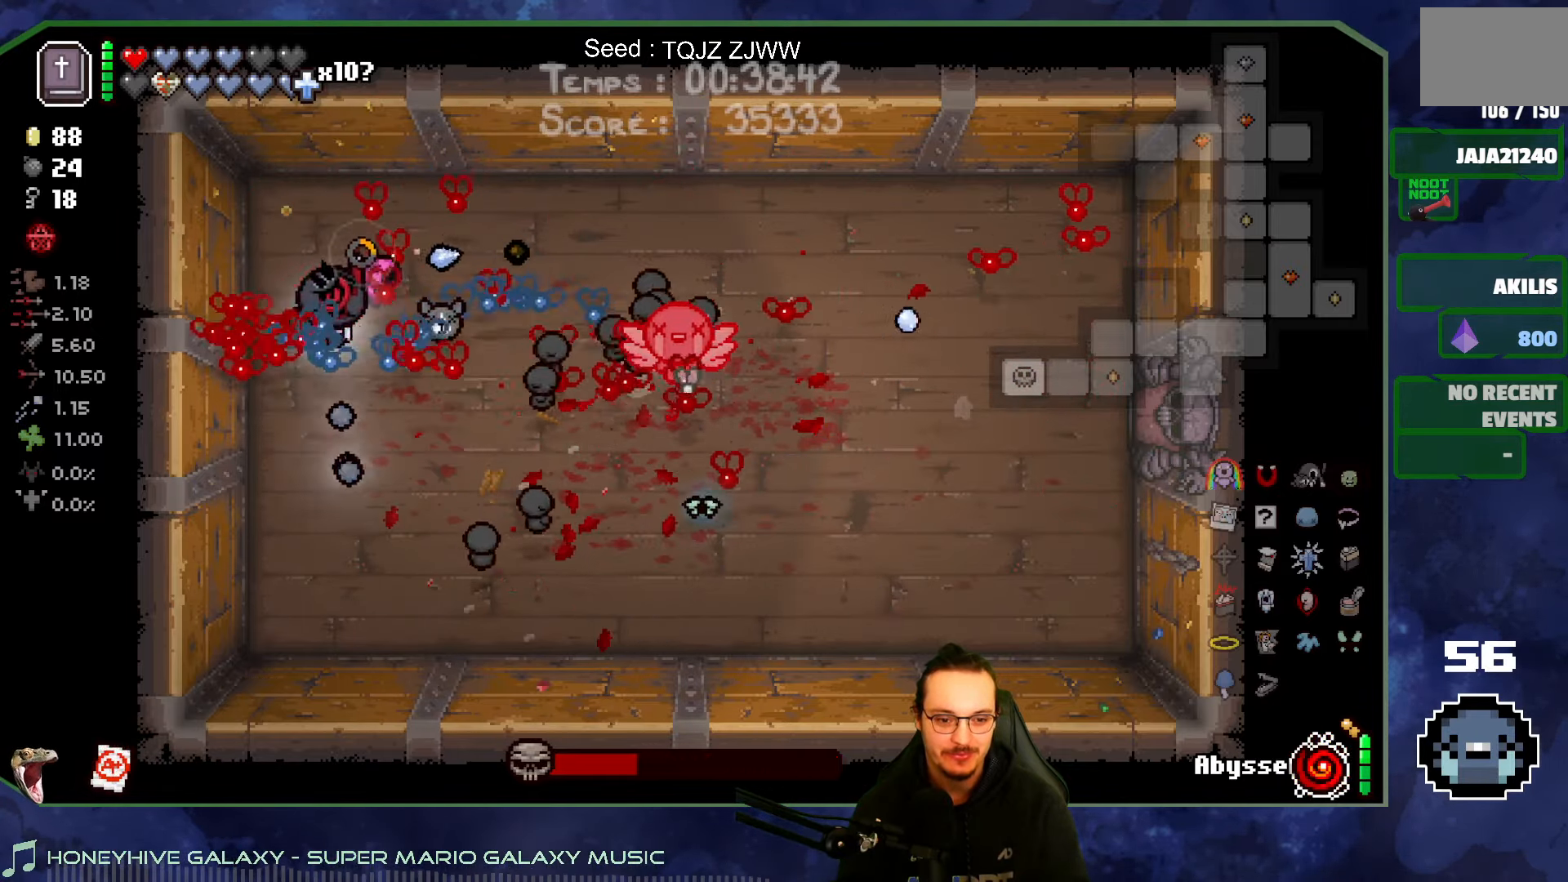
{"buttons": [], "left_stick": "down-left", "right_stick": "right", "events": [[17, "left_stick", "down"], [83, "left_stick", "down-left"], [233, "left_stick", "up"], [400, "left_stick", "down-left"]]}
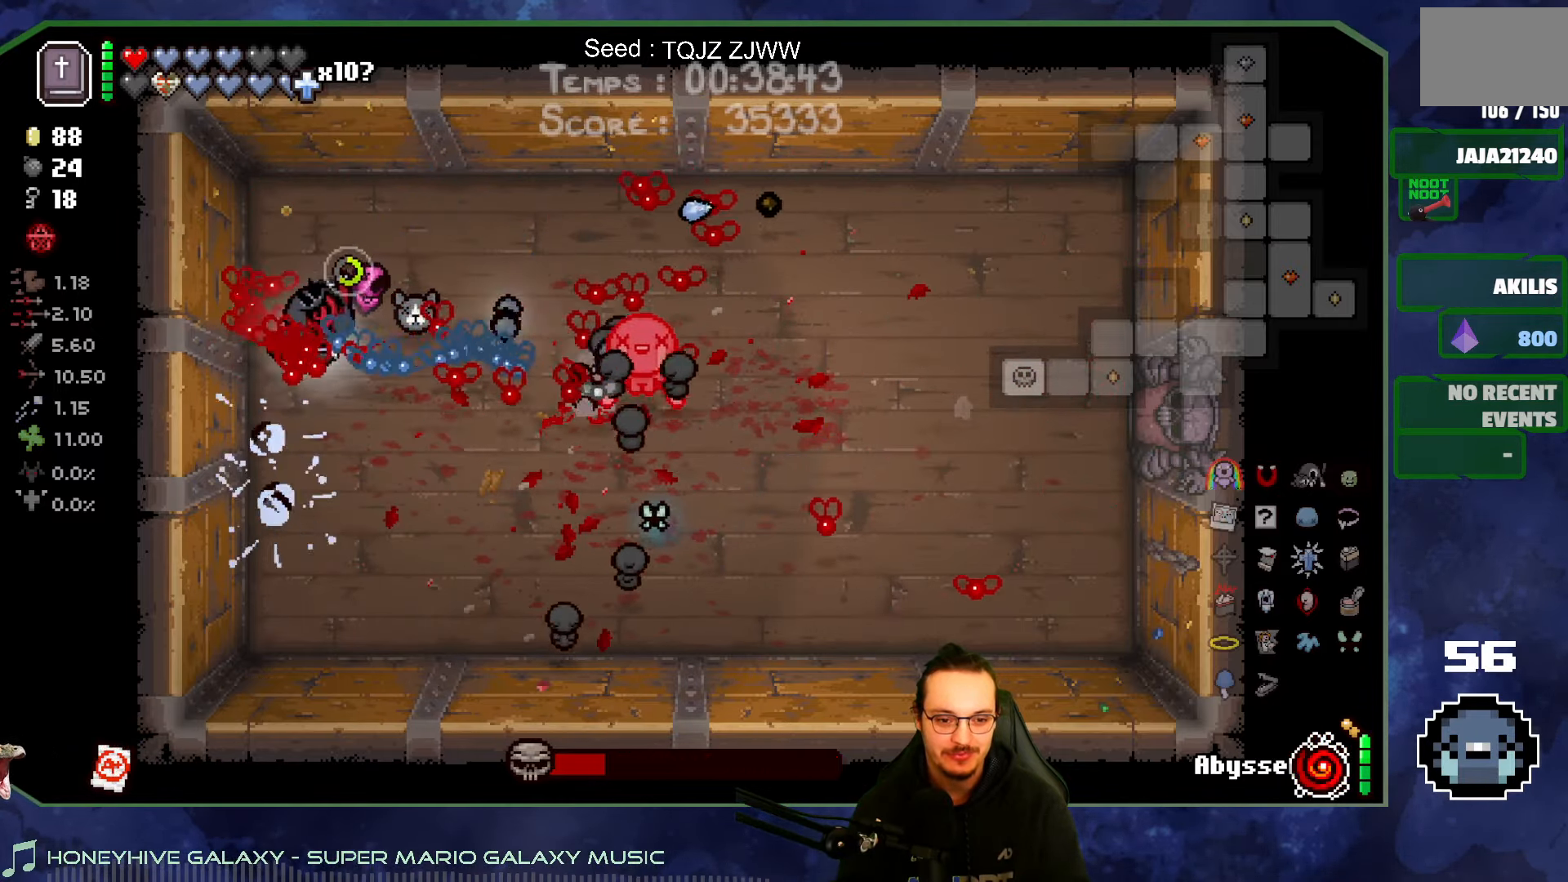
{"buttons": [], "left_stick": "down-right", "right_stick": "right", "events": [[250, "left_stick", "down"], [433, "left_stick", "down-right"]]}
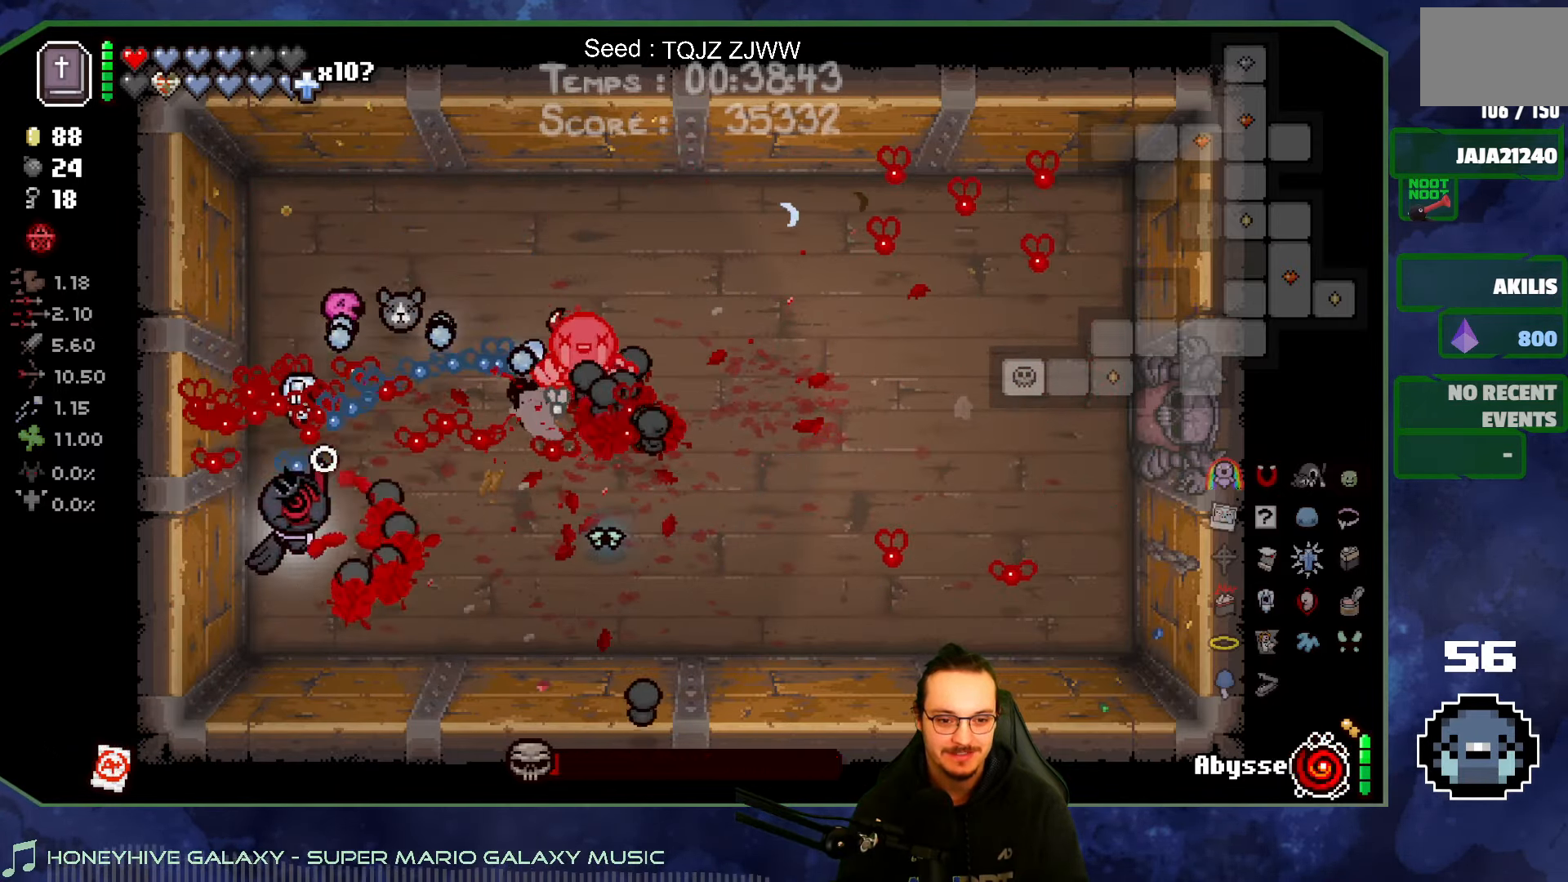
{"buttons": [], "left_stick": "down", "right_stick": "right", "events": [[17, "left_stick", "right"], [133, "left_stick", "up"], [200, "left_stick", "up-left"], [450, "left_stick", "down"]]}
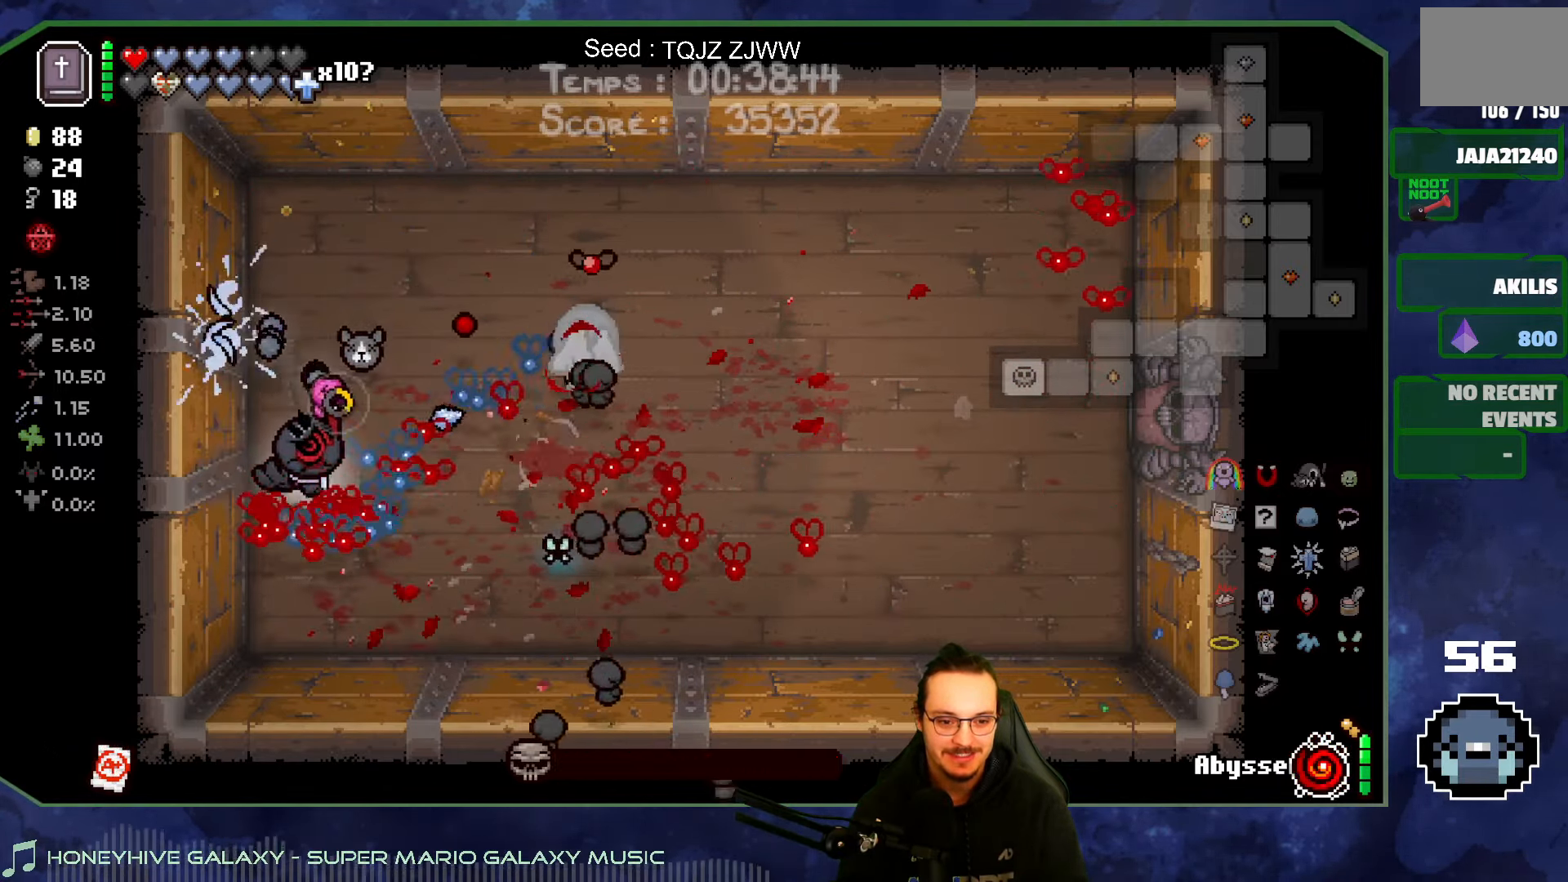
{"buttons": [], "left_stick": "up", "right_stick": "right", "events": [[284, "left_stick", "up"]]}
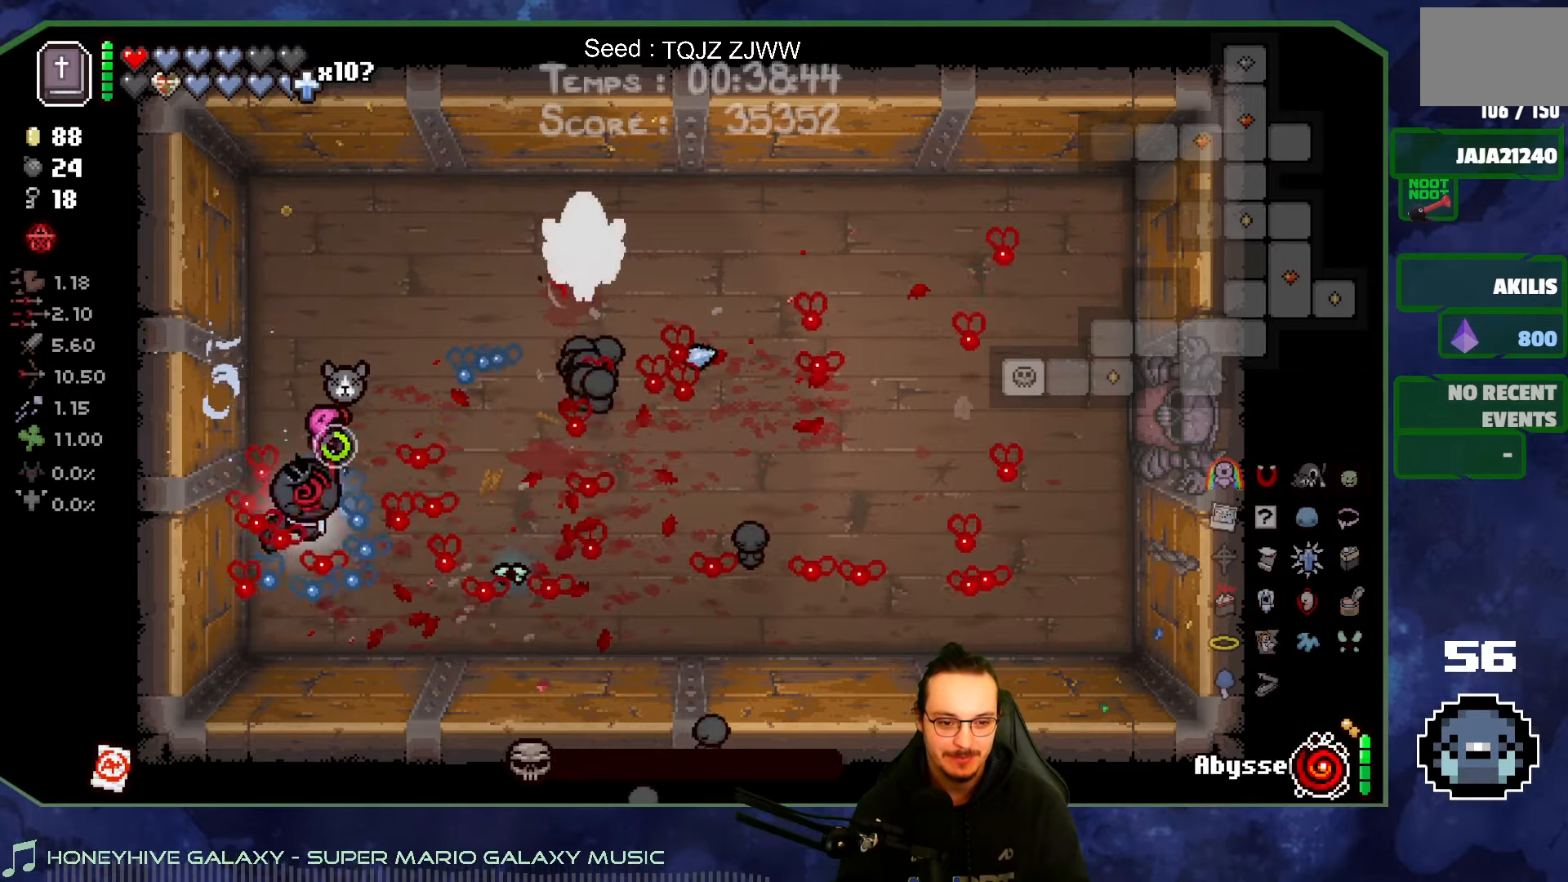
{"buttons": [], "left_stick": "up", "right_stick": "center", "events": [[334, "right_stick", "center"]]}
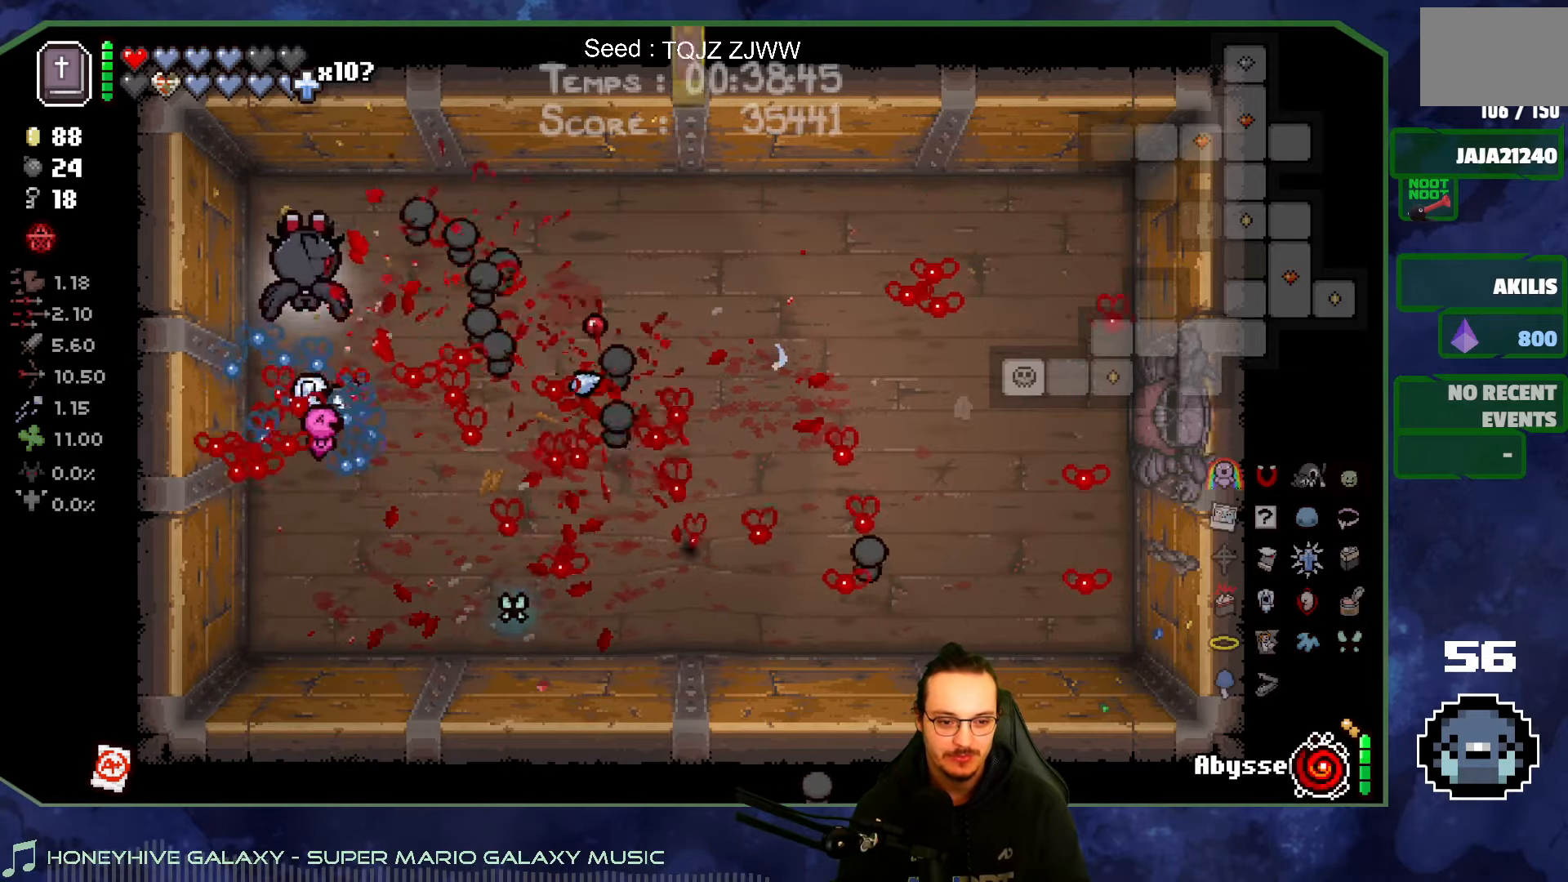
{"buttons": [], "left_stick": "center", "right_stick": "center", "events": [[117, "left_stick", "up-left"], [234, "left_stick", "center"]]}
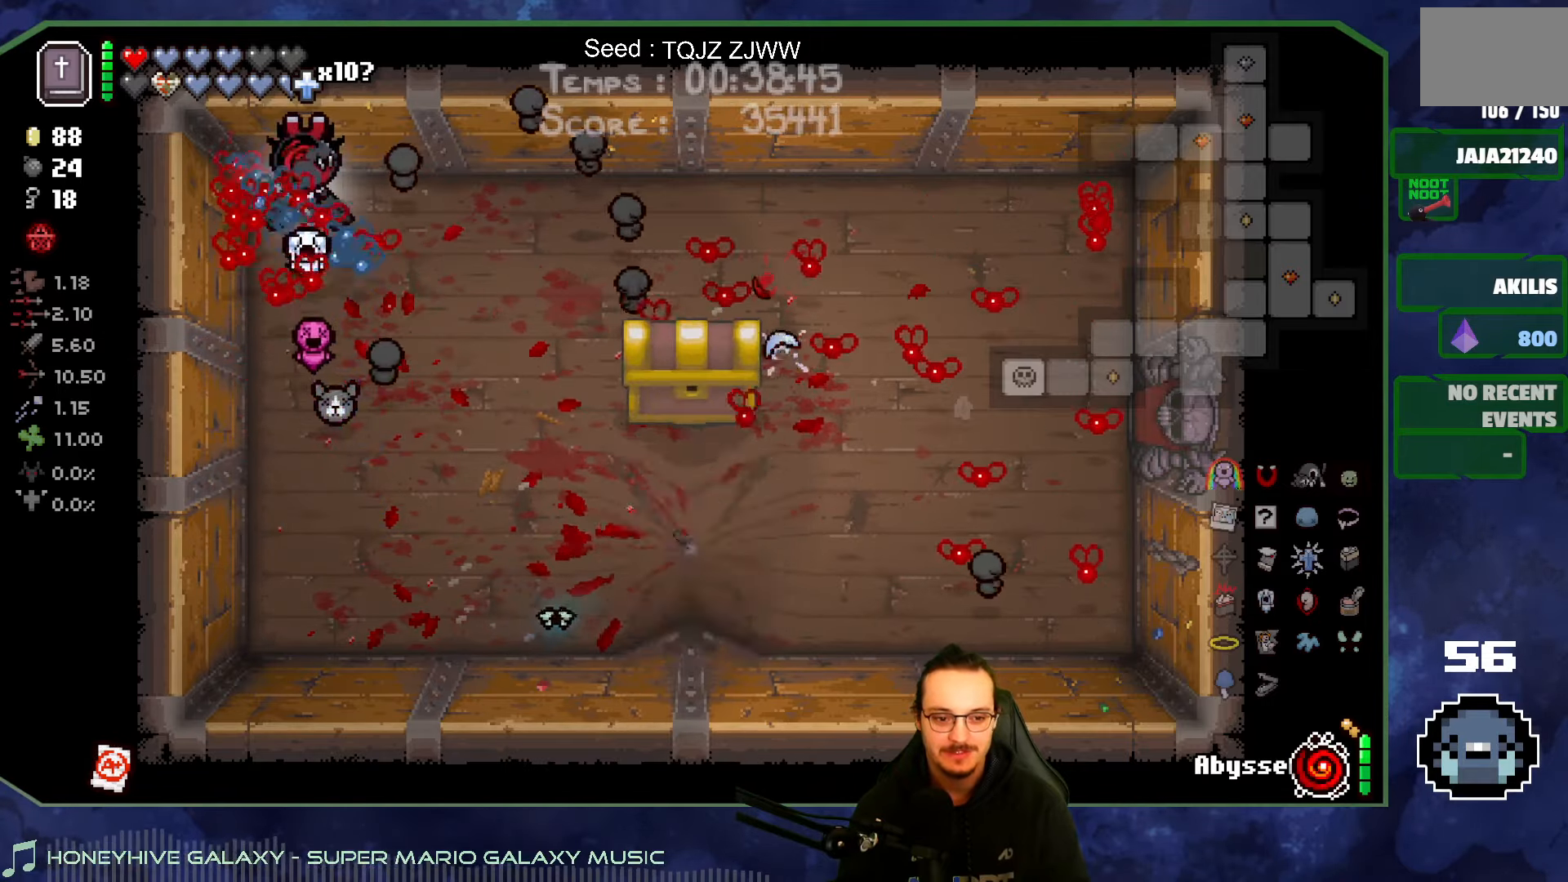
{"buttons": [], "left_stick": "right", "right_stick": "center", "events": [[500, "left_stick", "right"]]}
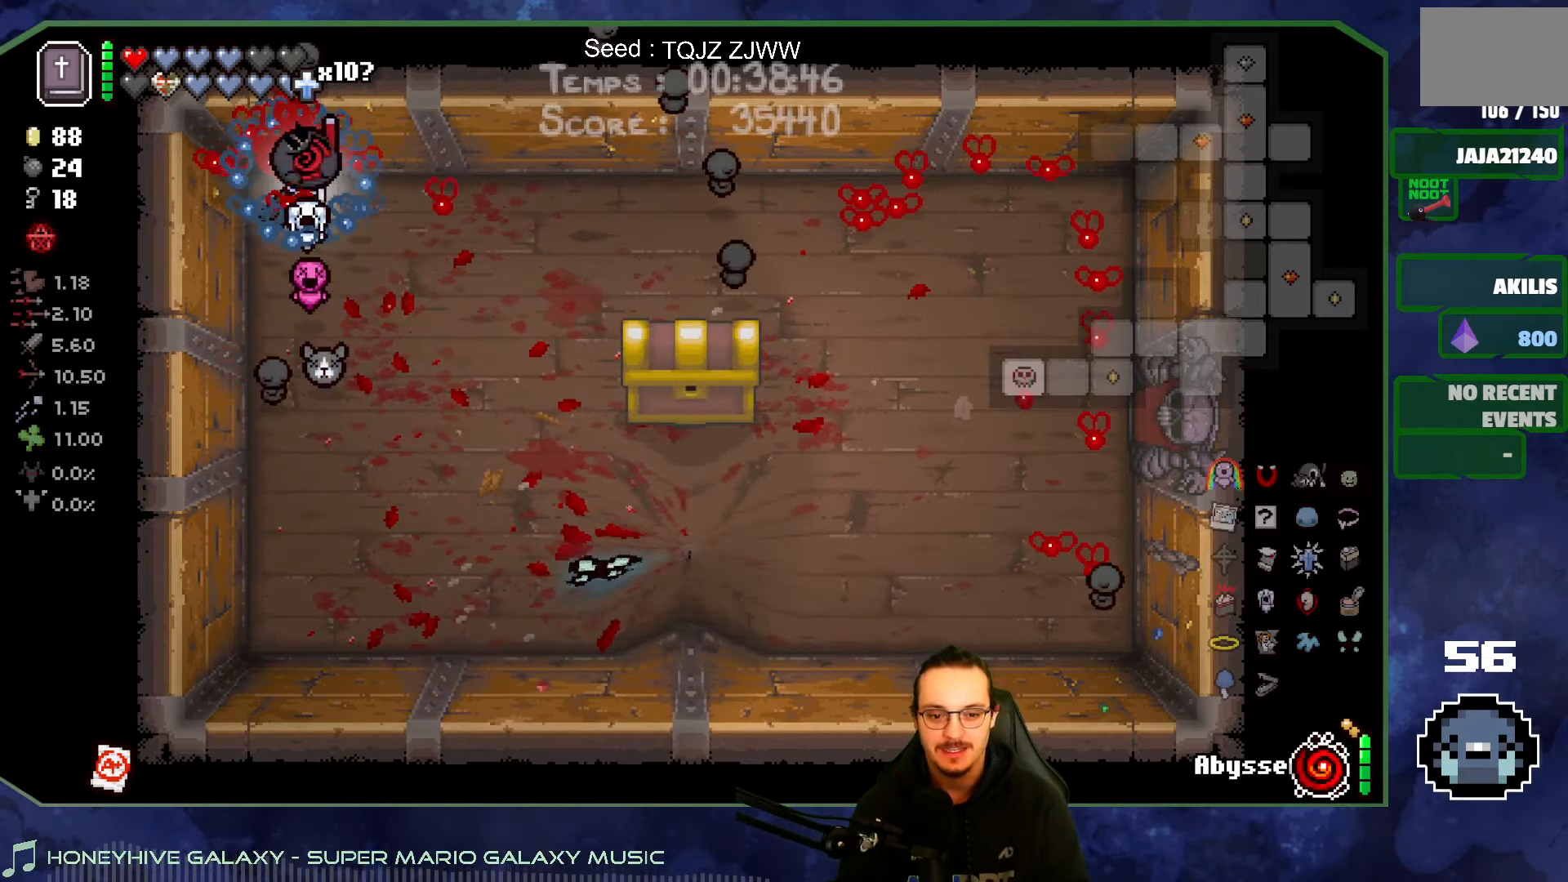
{"buttons": [], "left_stick": "right", "right_stick": "center", "events": []}
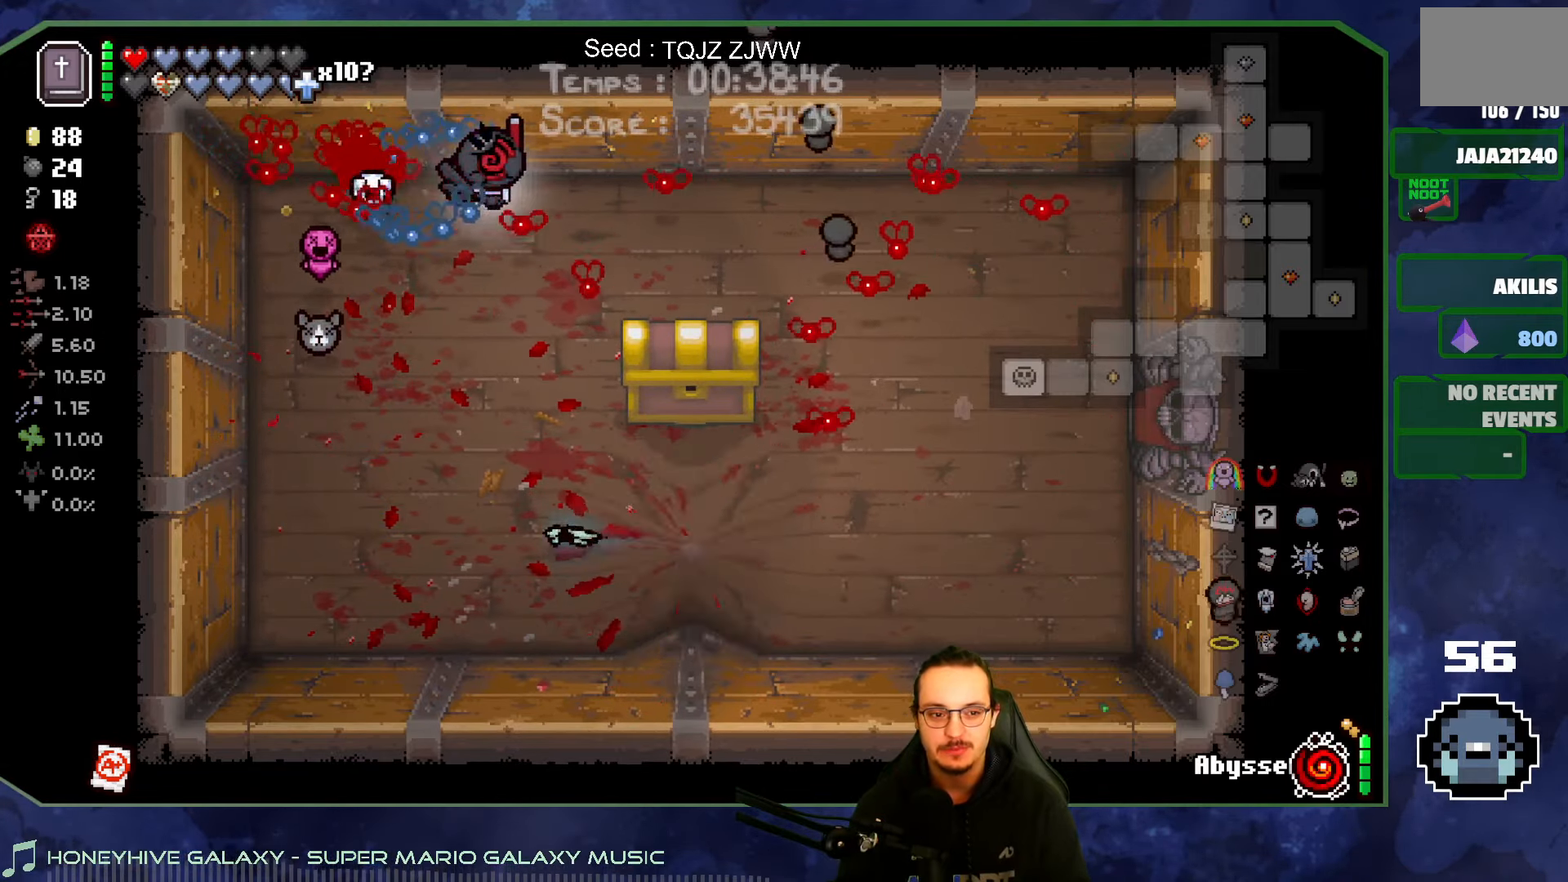
{"buttons": [], "left_stick": "right", "right_stick": "center", "events": []}